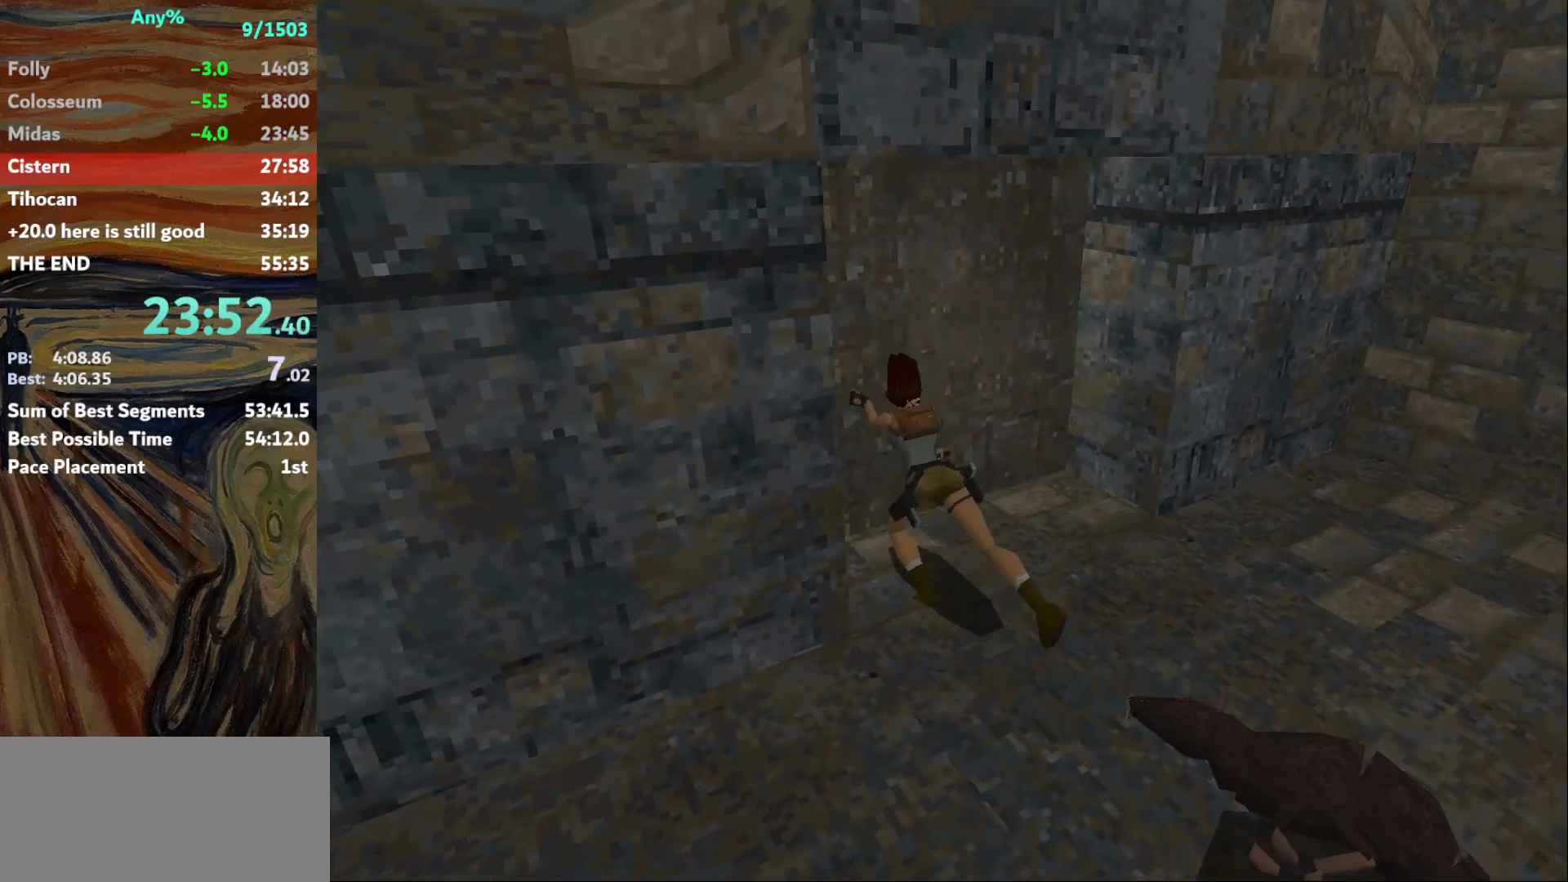
Gameplay with keyboard; each line is a JSON object with the keys held at the frame after it. "events" lists presses ("down") and releases ("up") of "action", "down", "escape", "f2", "f4", "f5", "guns", "inv", "jump", "left", "look", "right", "roll", "st_l", "st_r", "up", "walk" and "walk2" between this image and that frame as [ms after this image, input, new state], when the widget could be followed in between. No other keys are recorded. Mouse input is not recorded. Key names are as the overlay labels them; some are game actions (e.g. jump) rather than physical keys.
{"keys": [], "events": []}
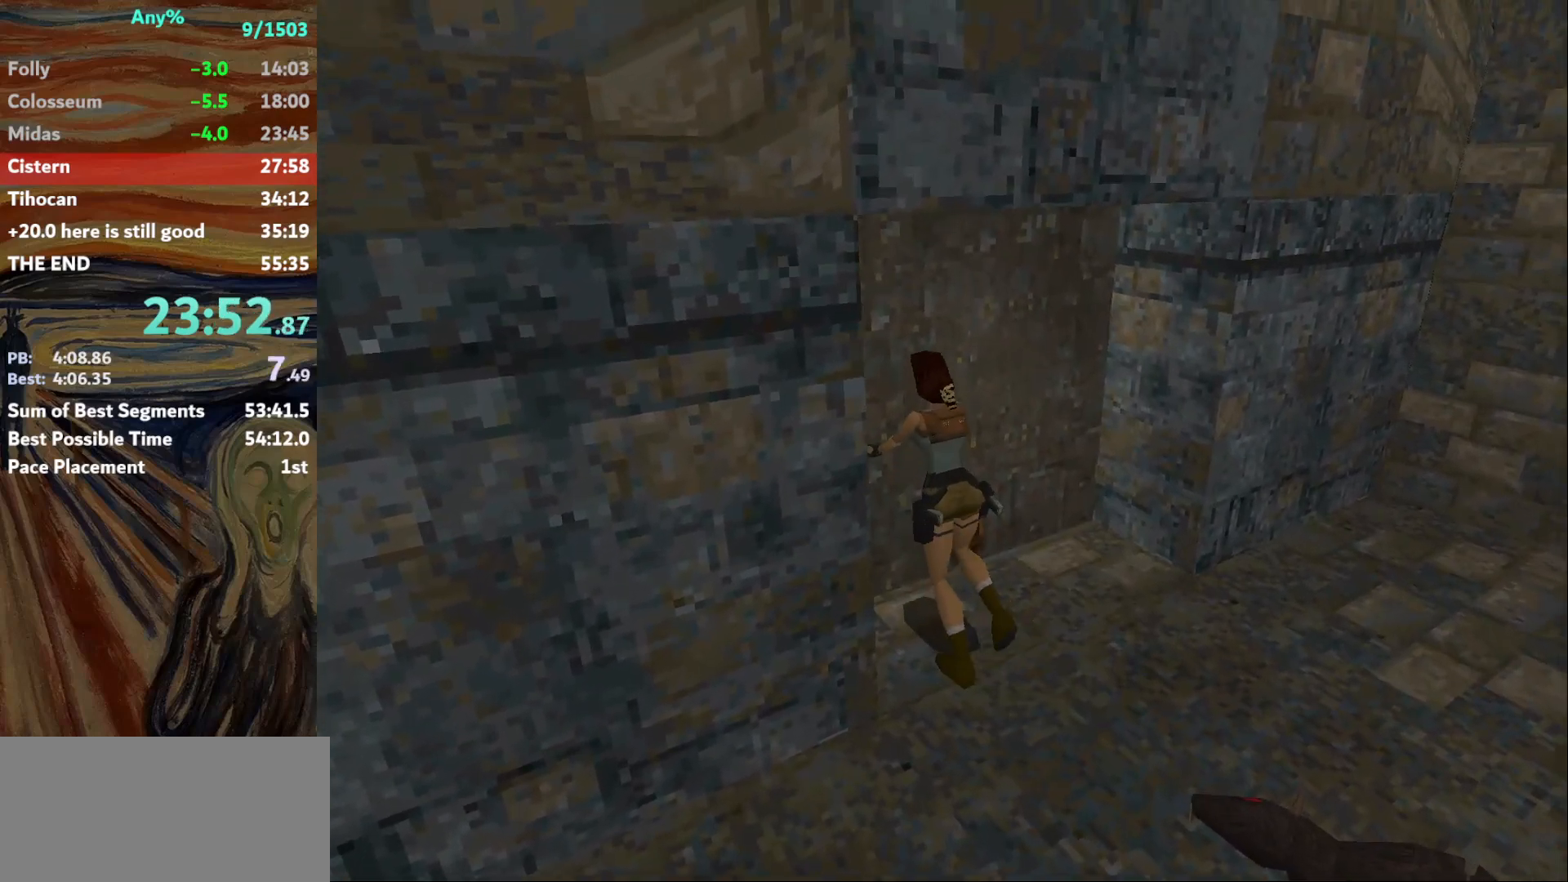
{"keys": [], "events": []}
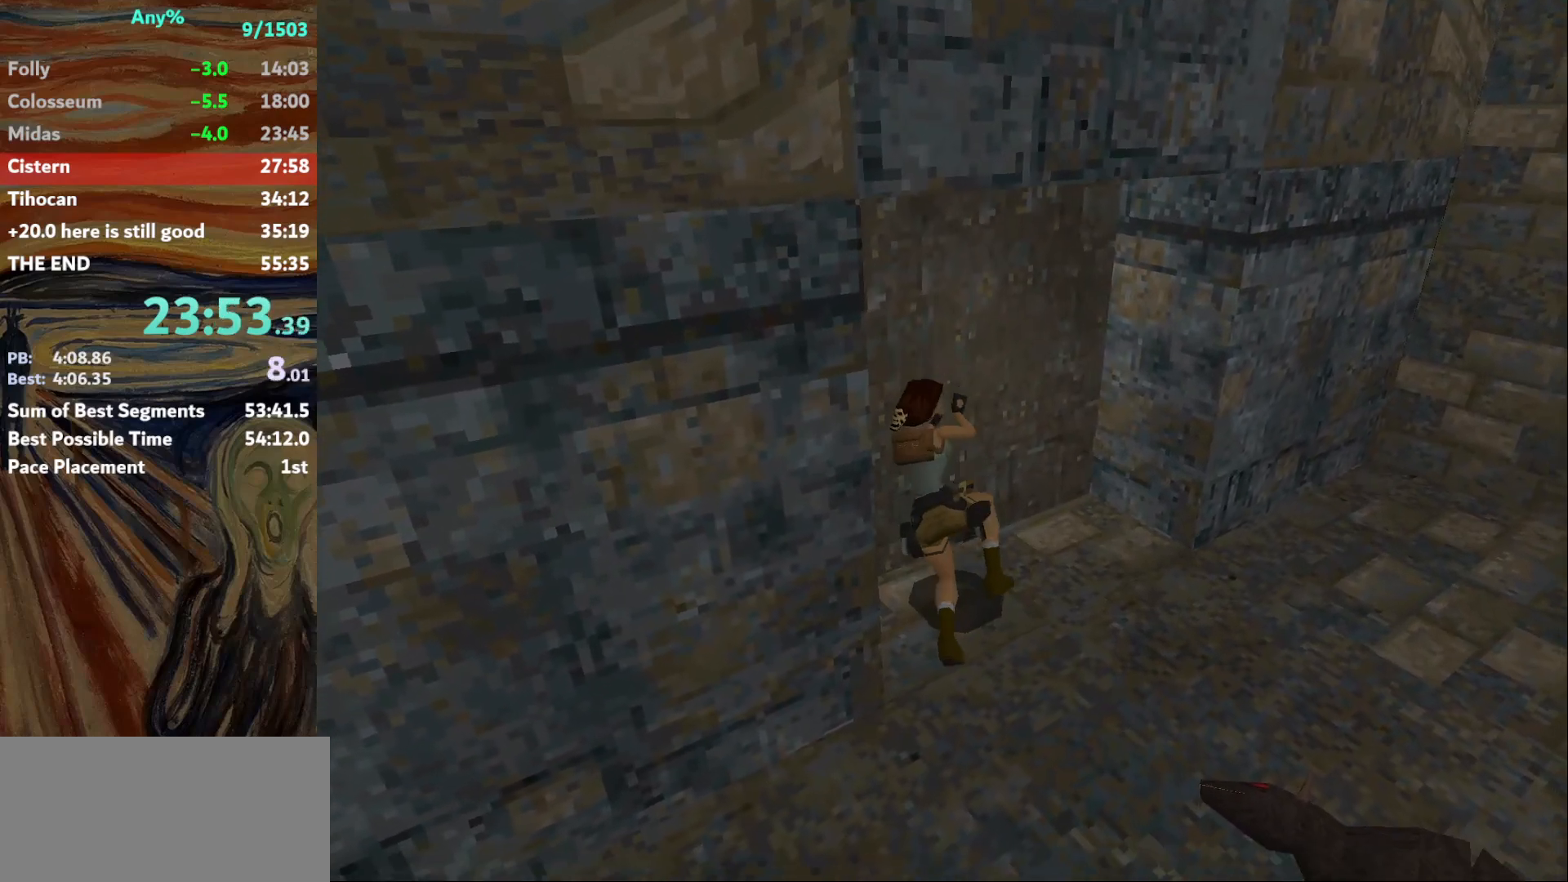
{"keys": [], "events": []}
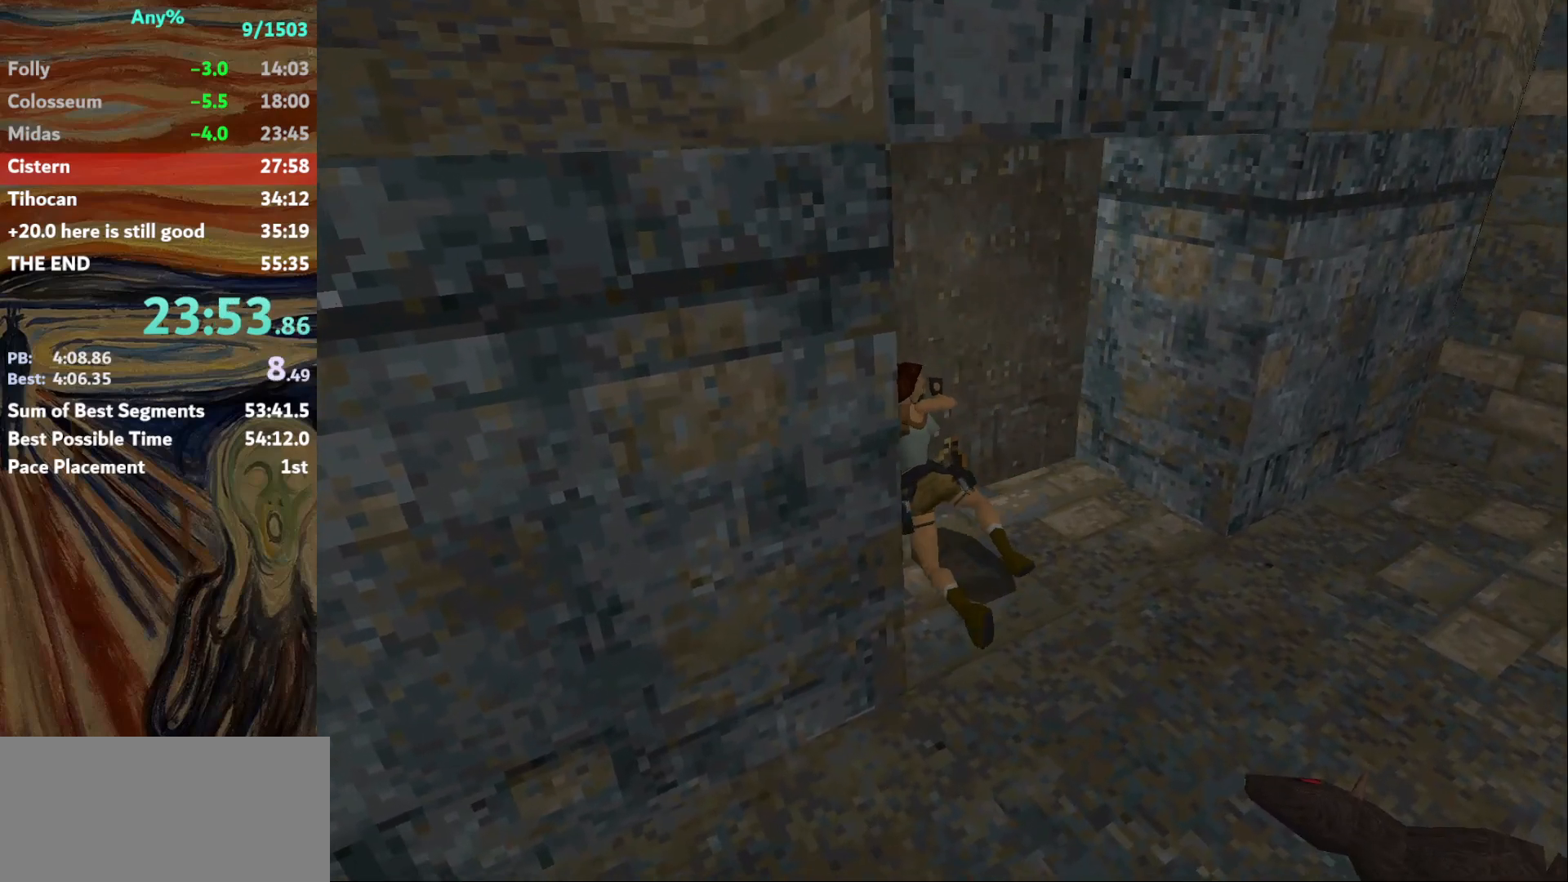
{"keys": [], "events": []}
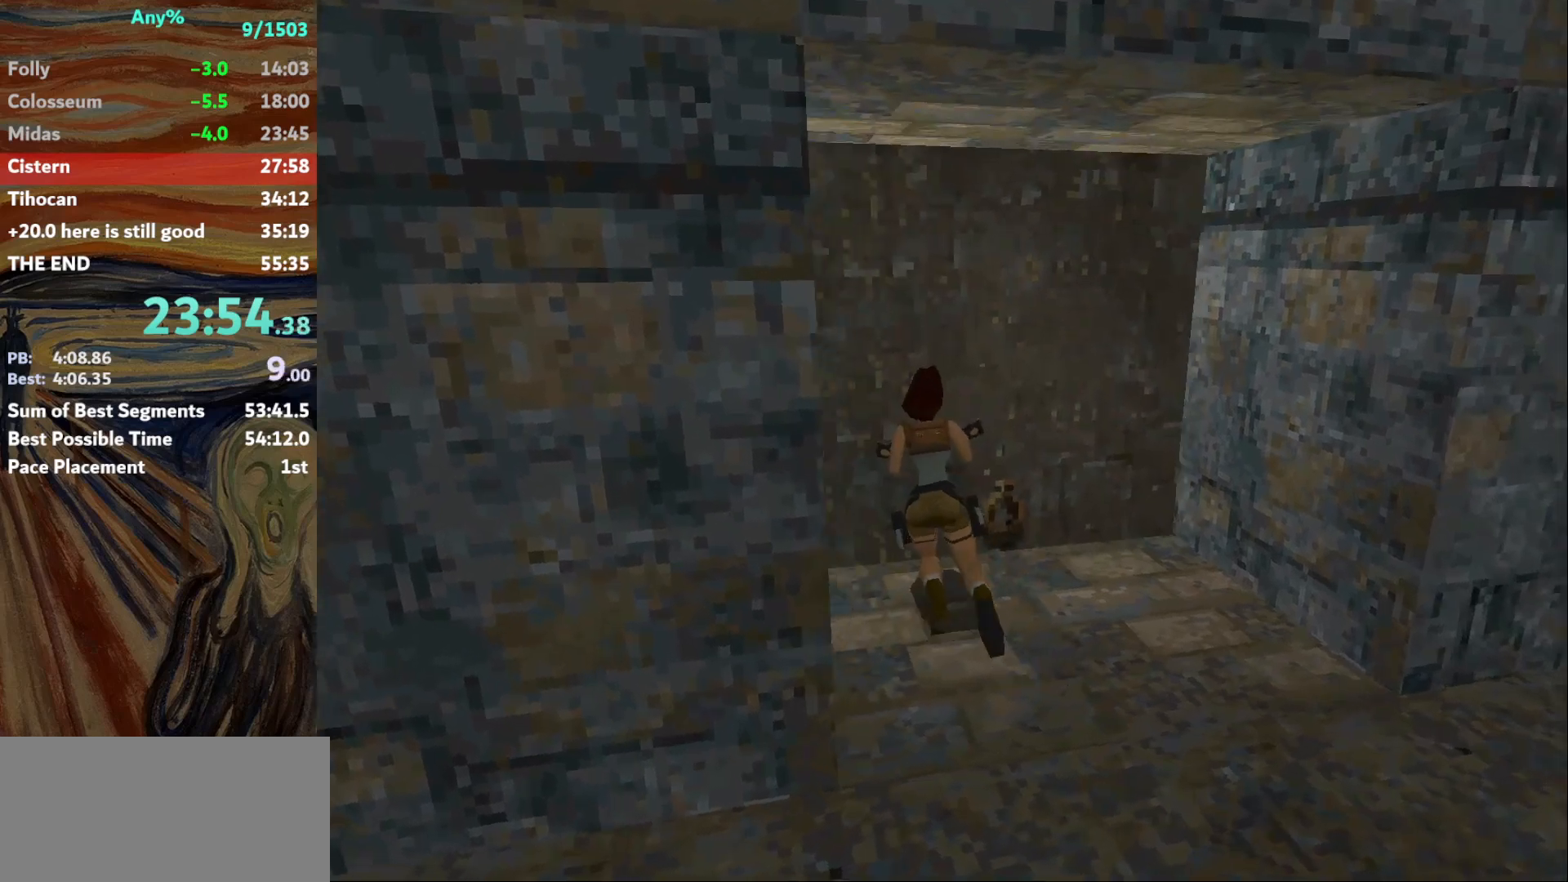
{"keys": ["action"], "events": [[167, "action", "down"]]}
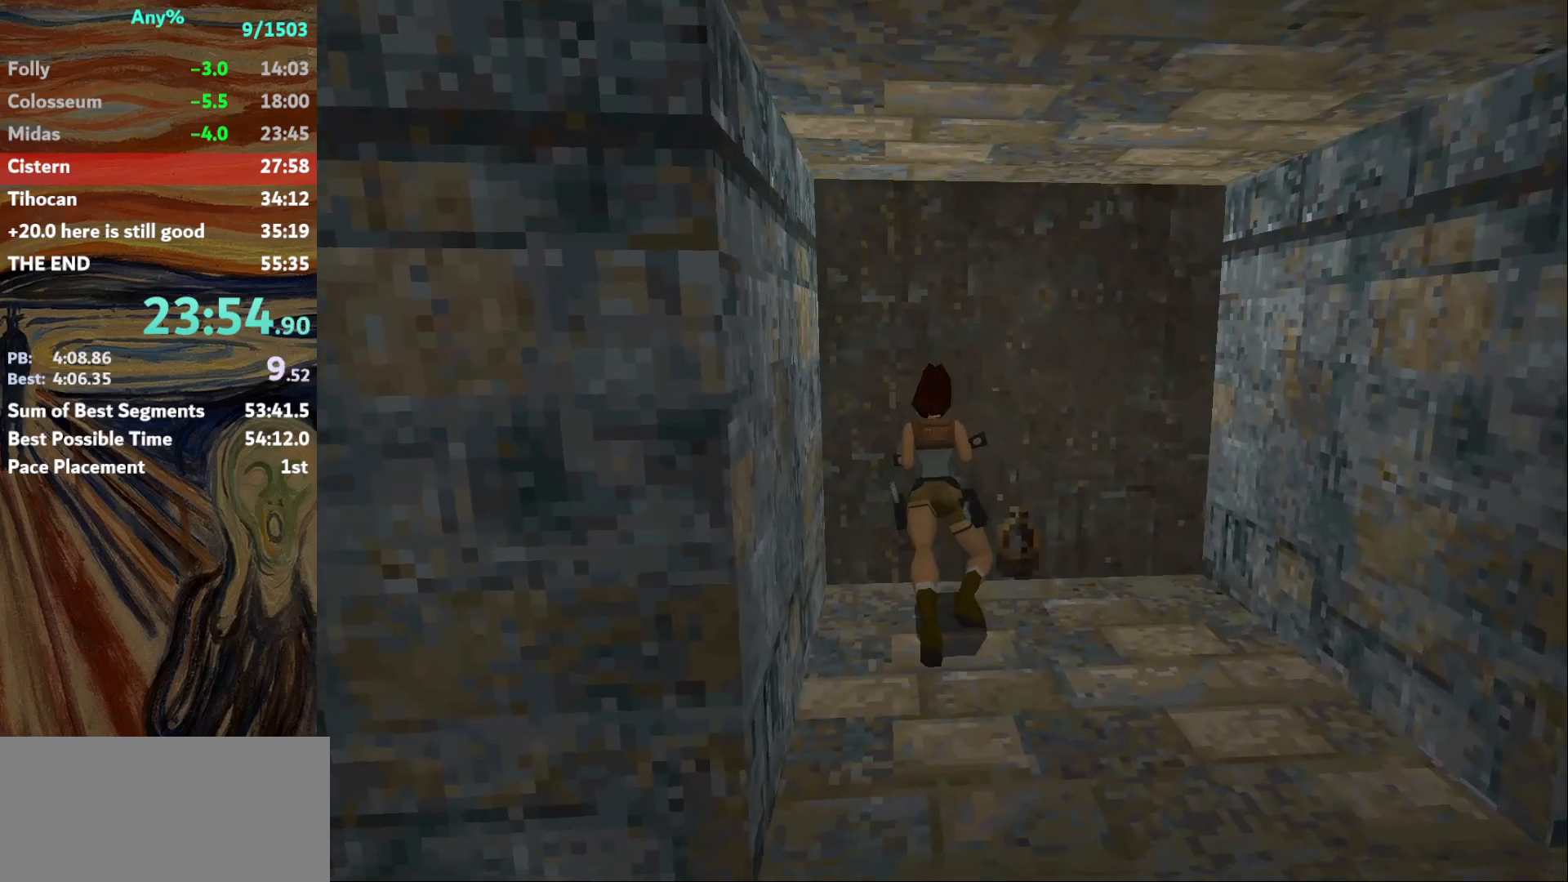
{"keys": ["action"], "events": []}
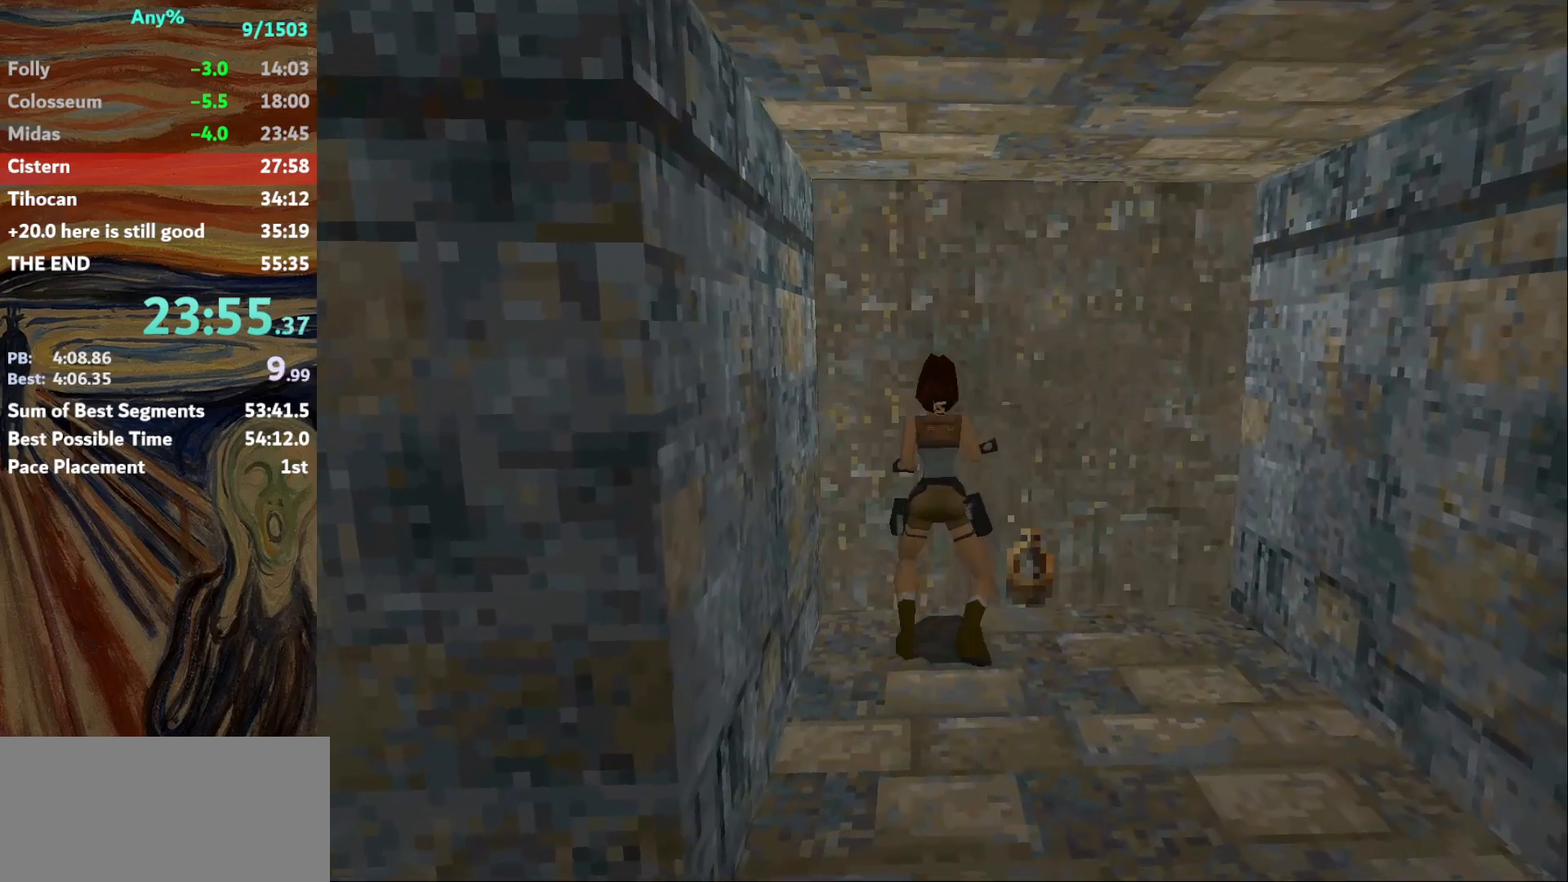
{"keys": ["action"], "events": []}
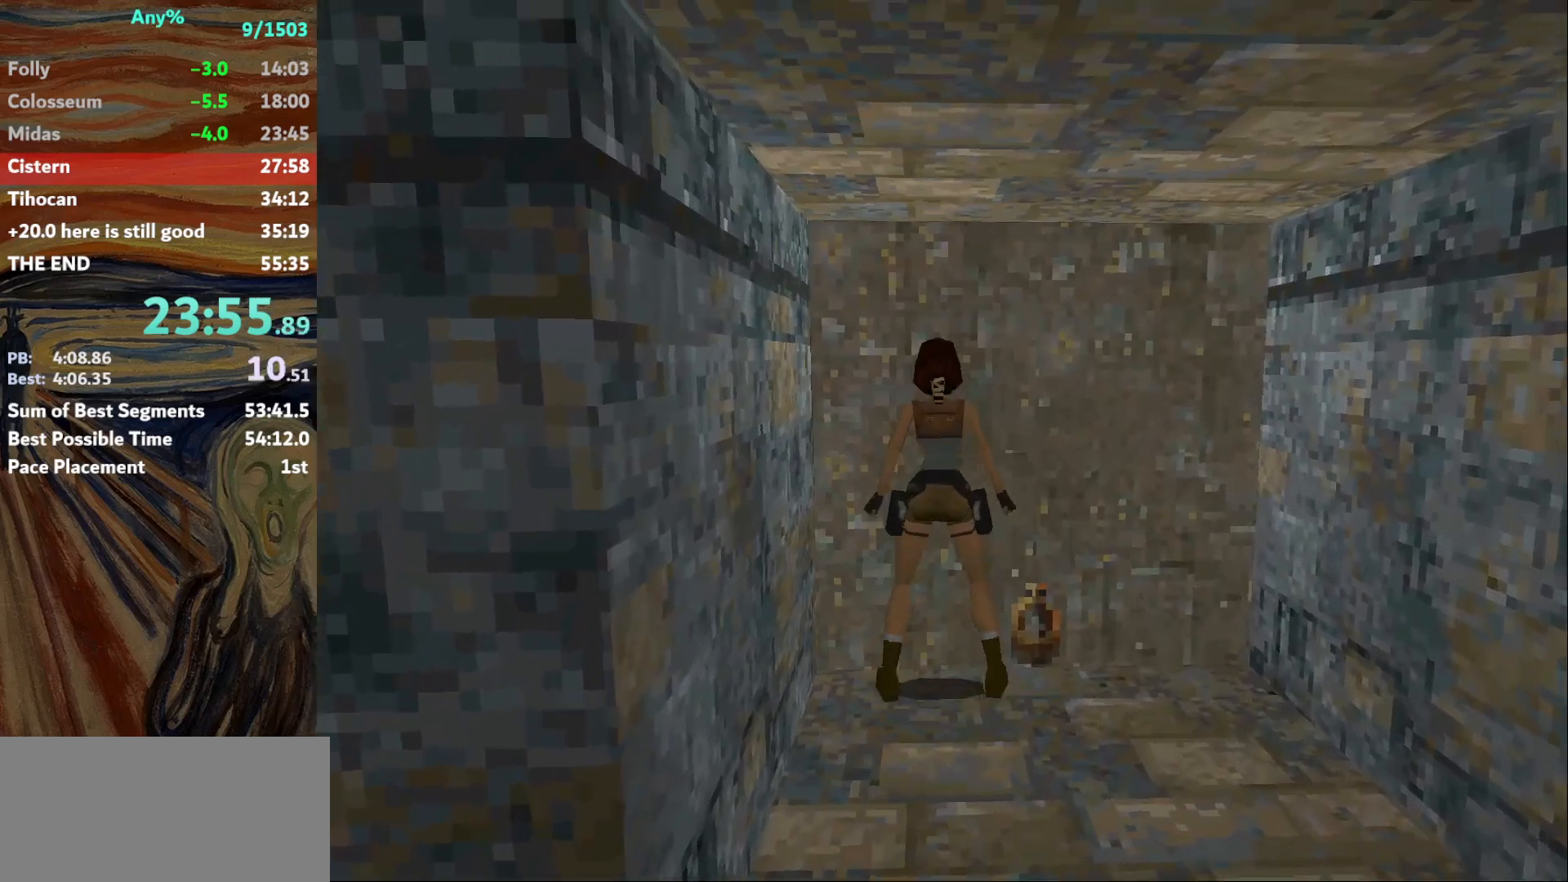
{"keys": ["action", "up"], "events": [[200, "up", "down"]]}
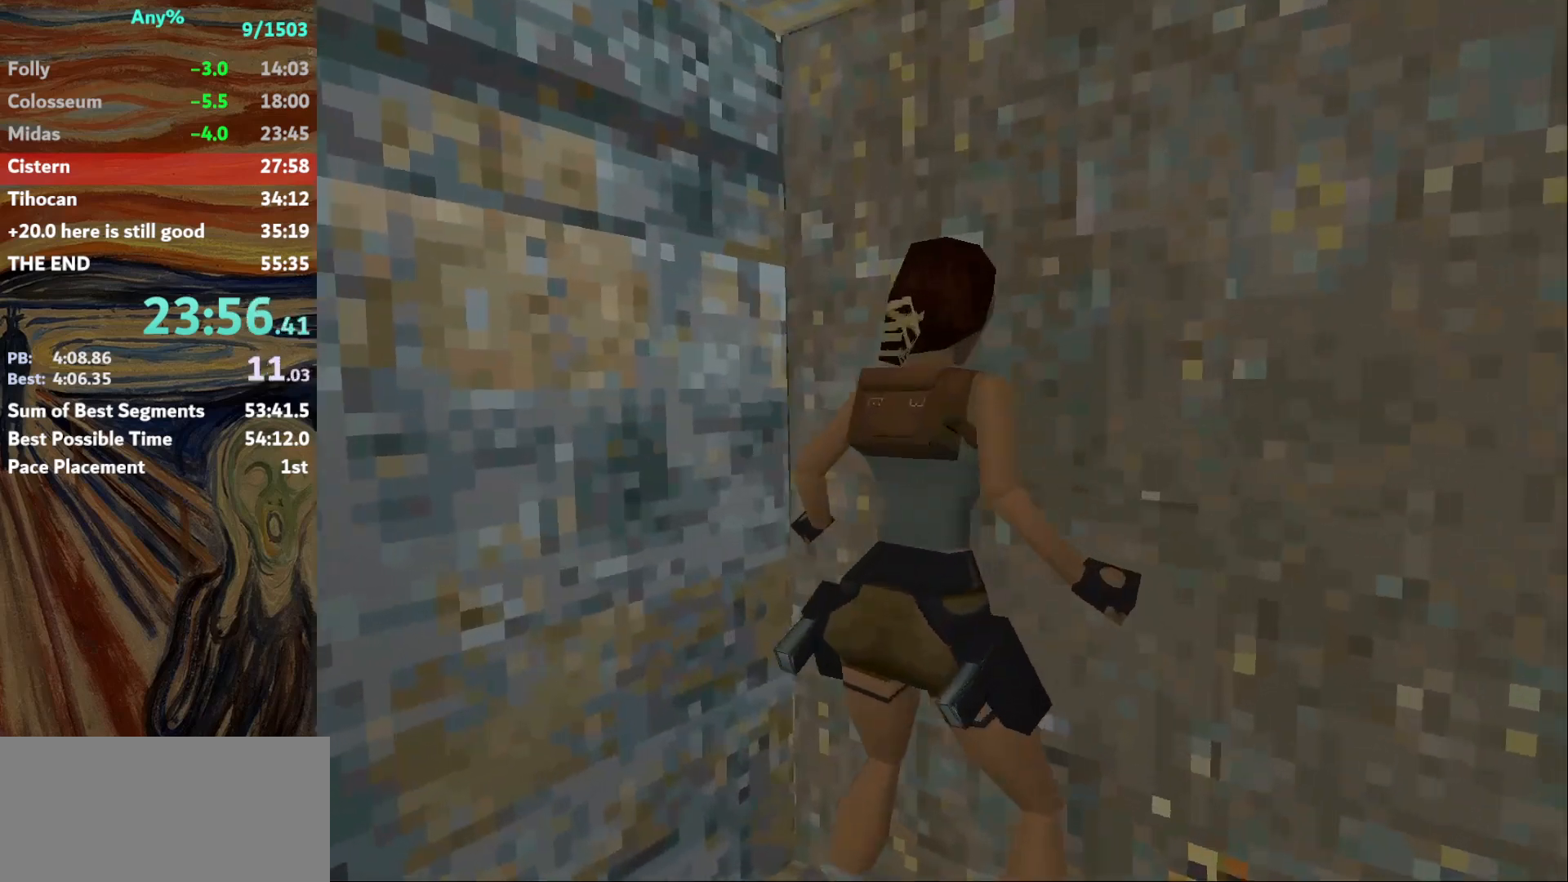
{"keys": ["action", "up"], "events": []}
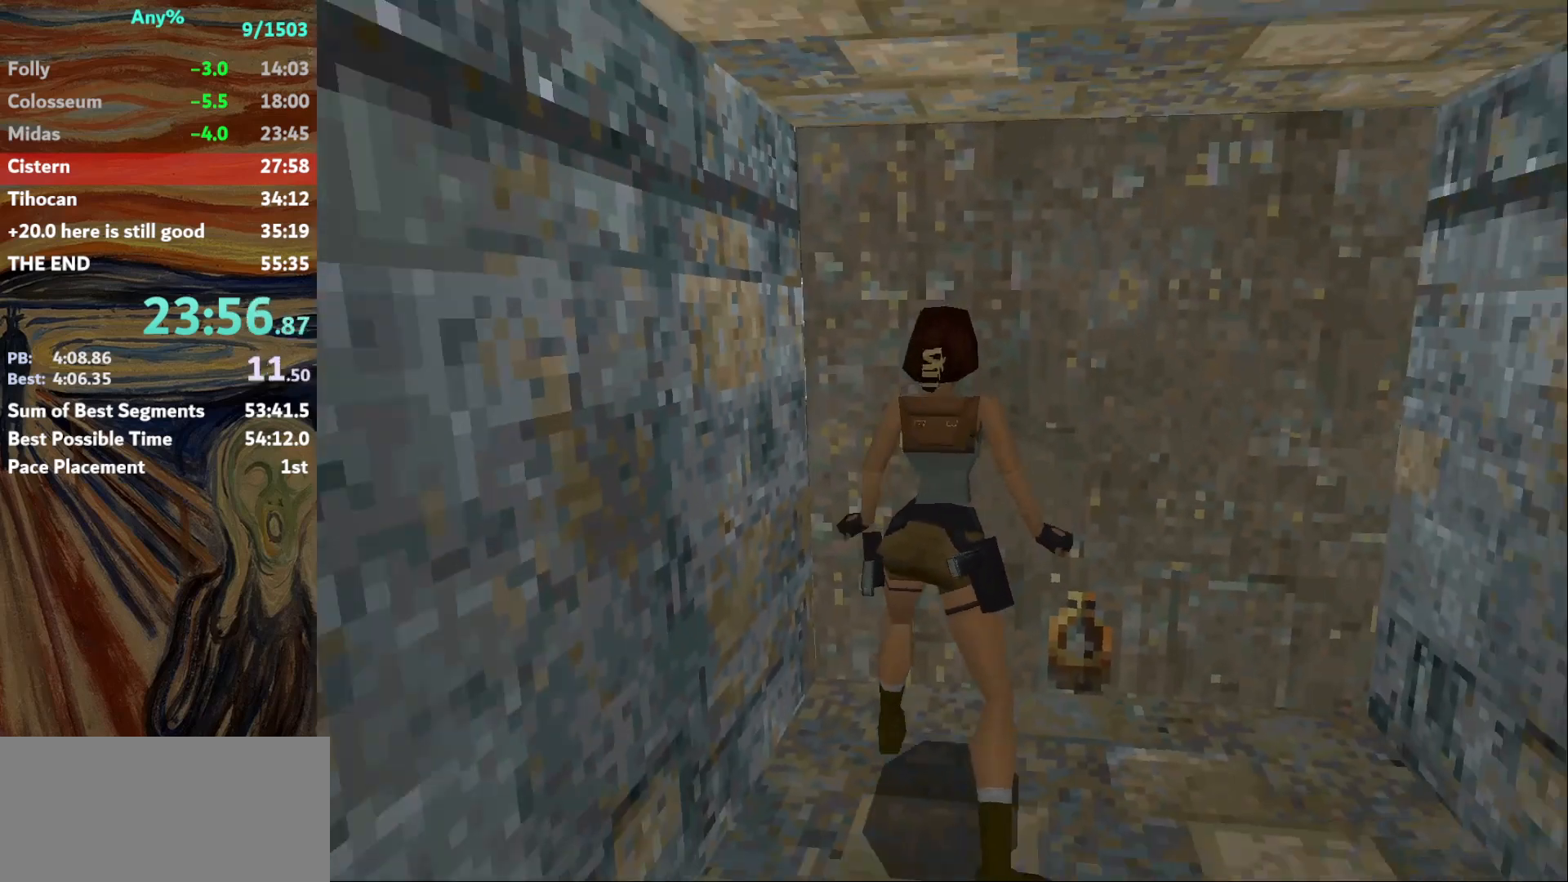
{"keys": [], "events": [[100, "action", "up"], [134, "up", "up"]]}
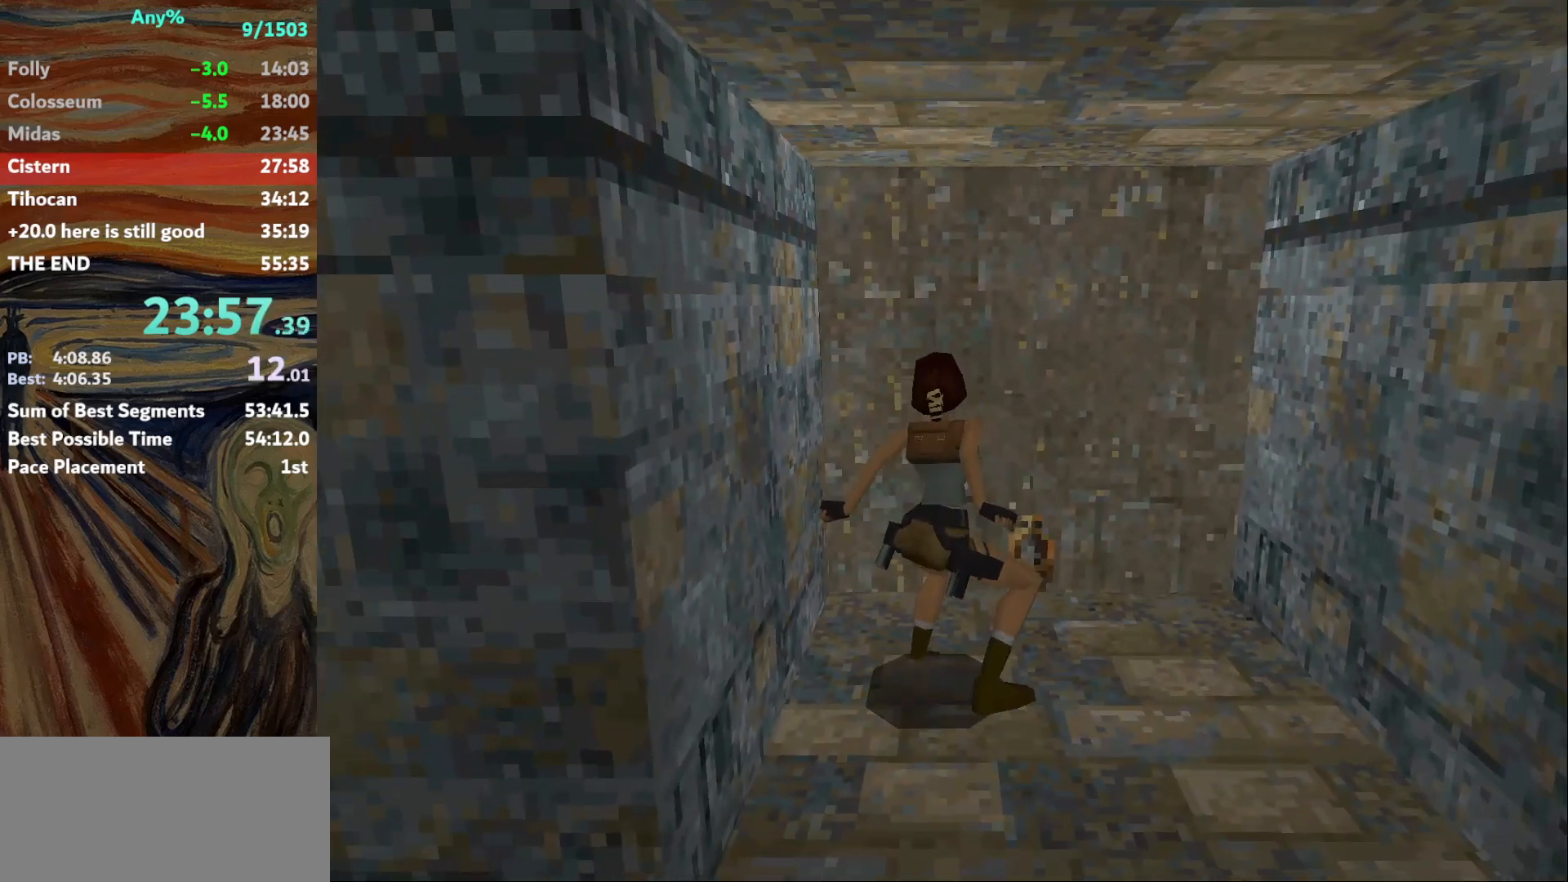
{"keys": [], "events": []}
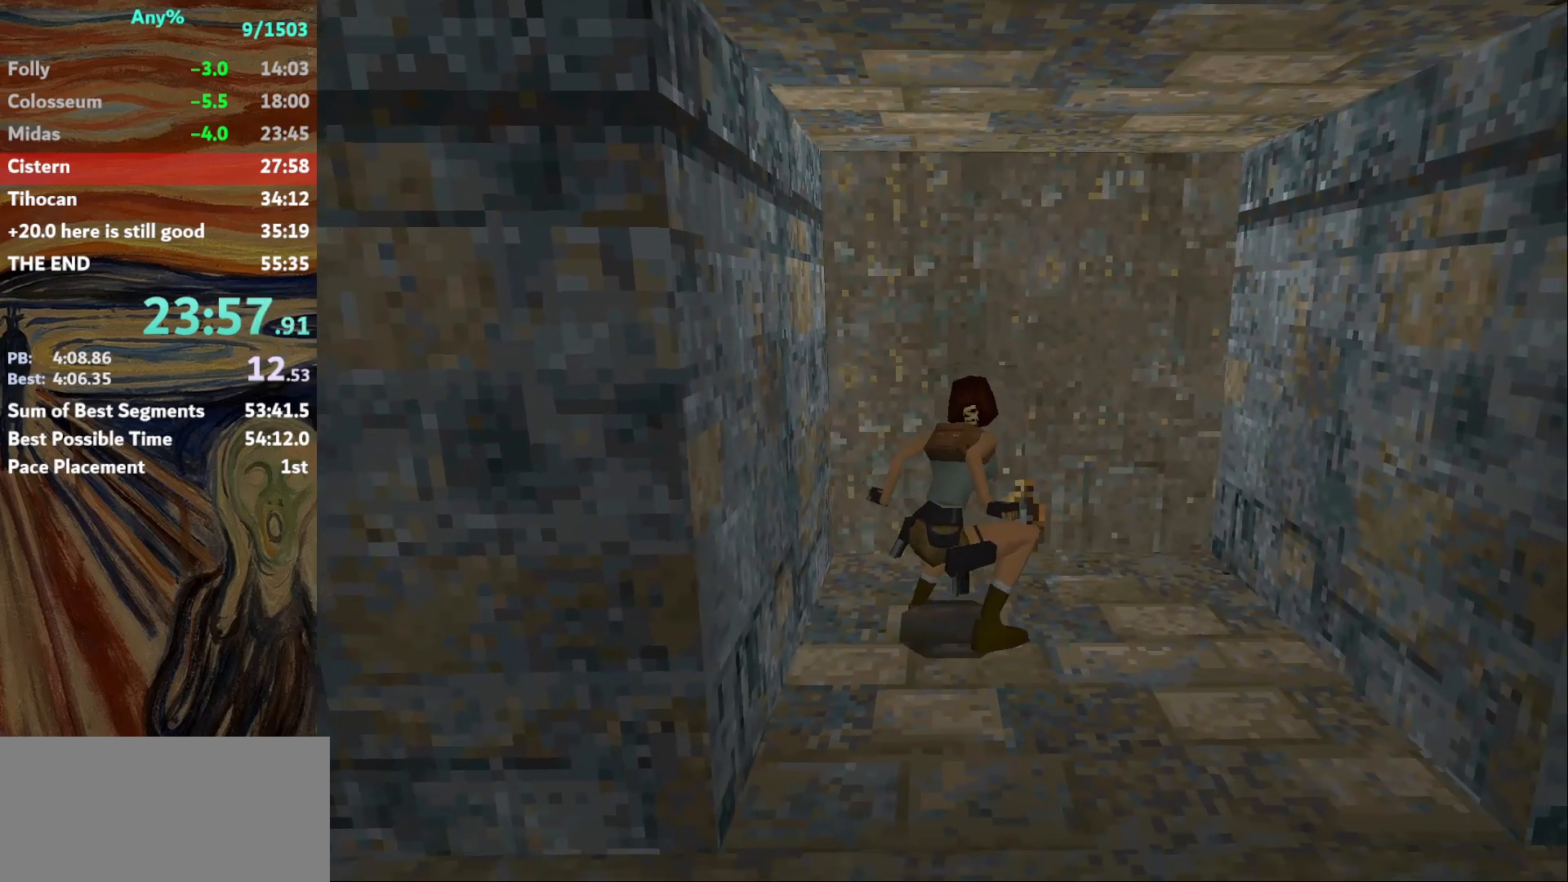
{"keys": [], "events": []}
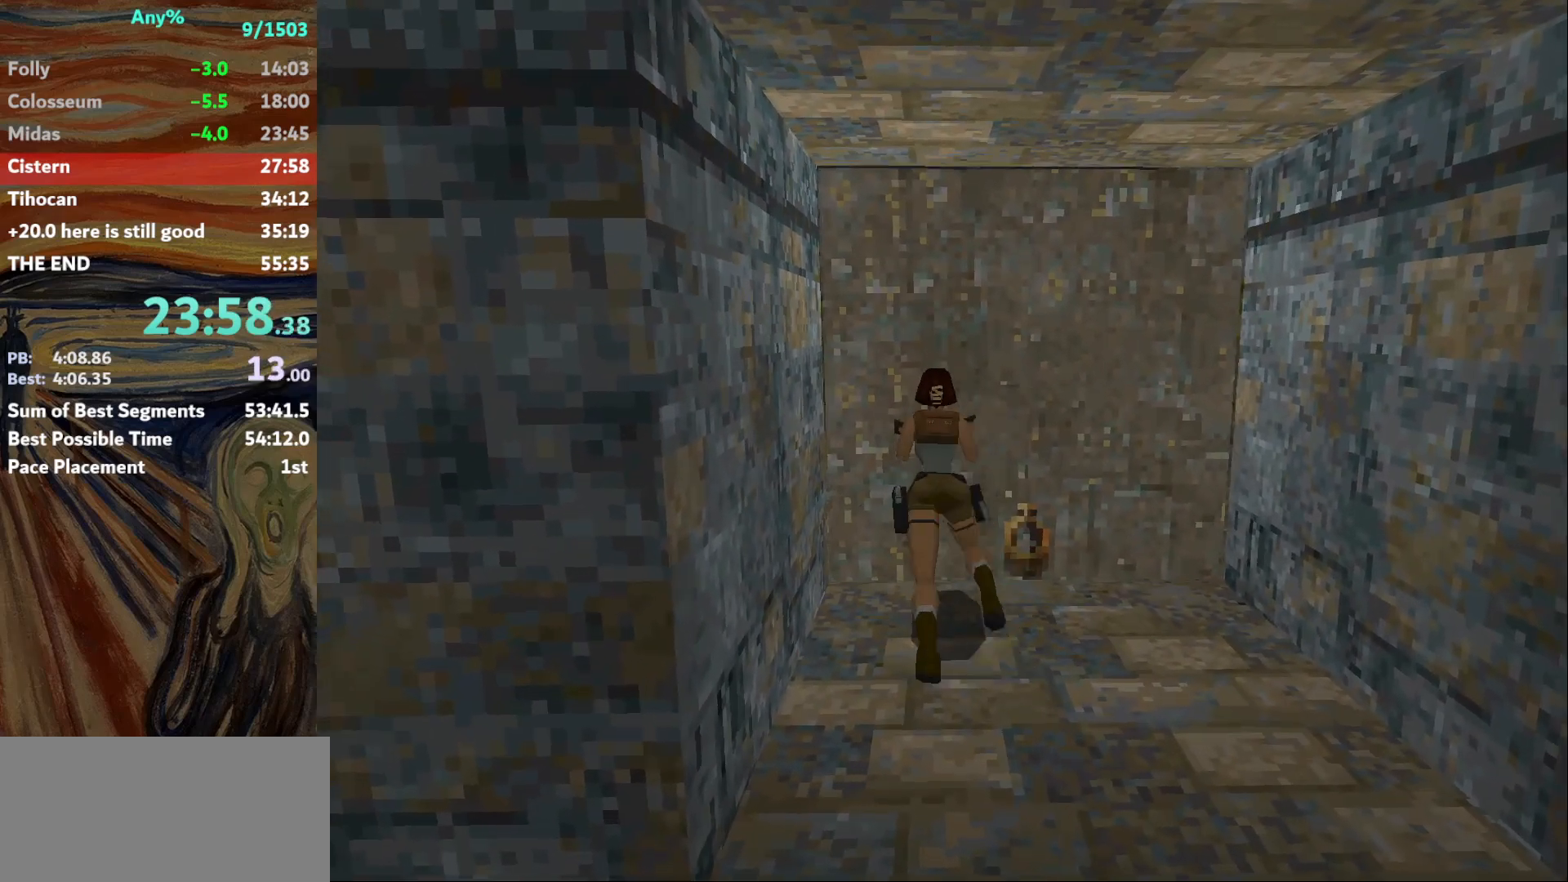
{"keys": [], "events": []}
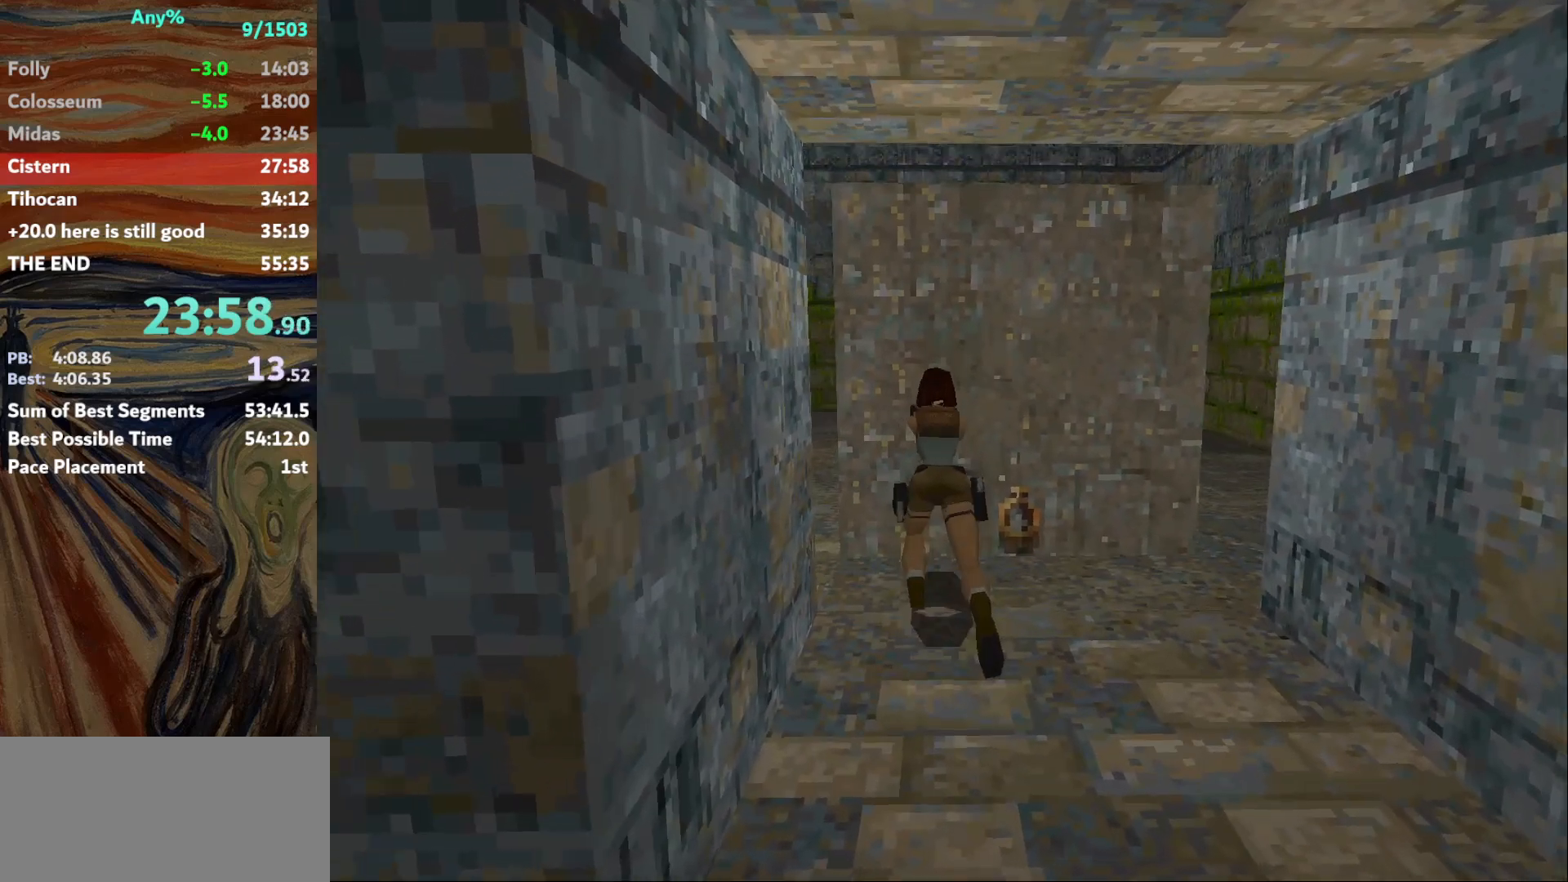
{"keys": [], "events": []}
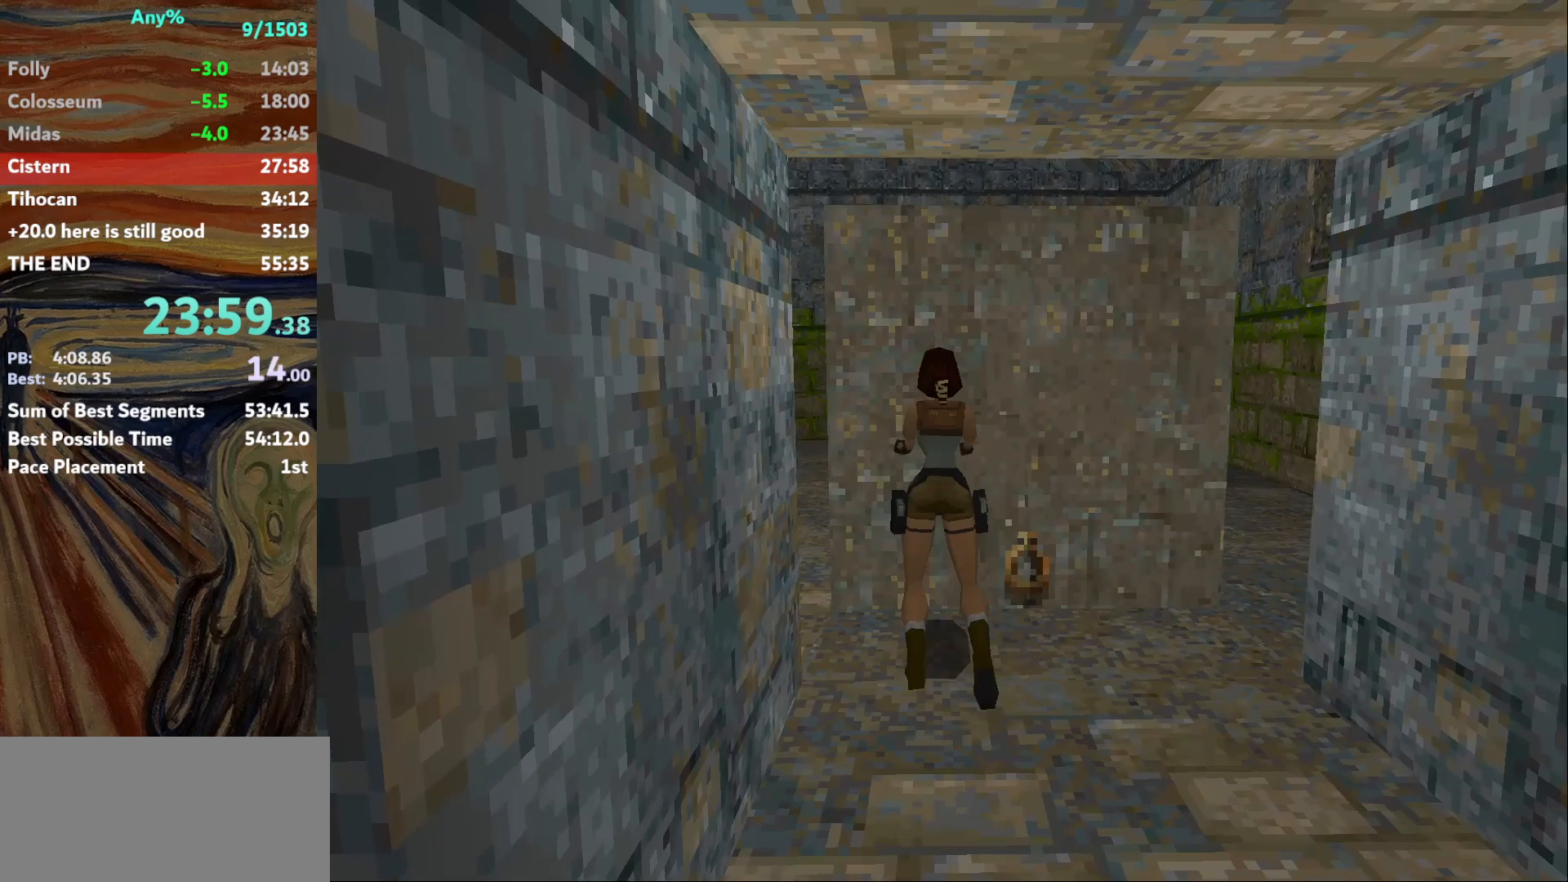
{"keys": ["left"], "events": [[100, "left", "down"]]}
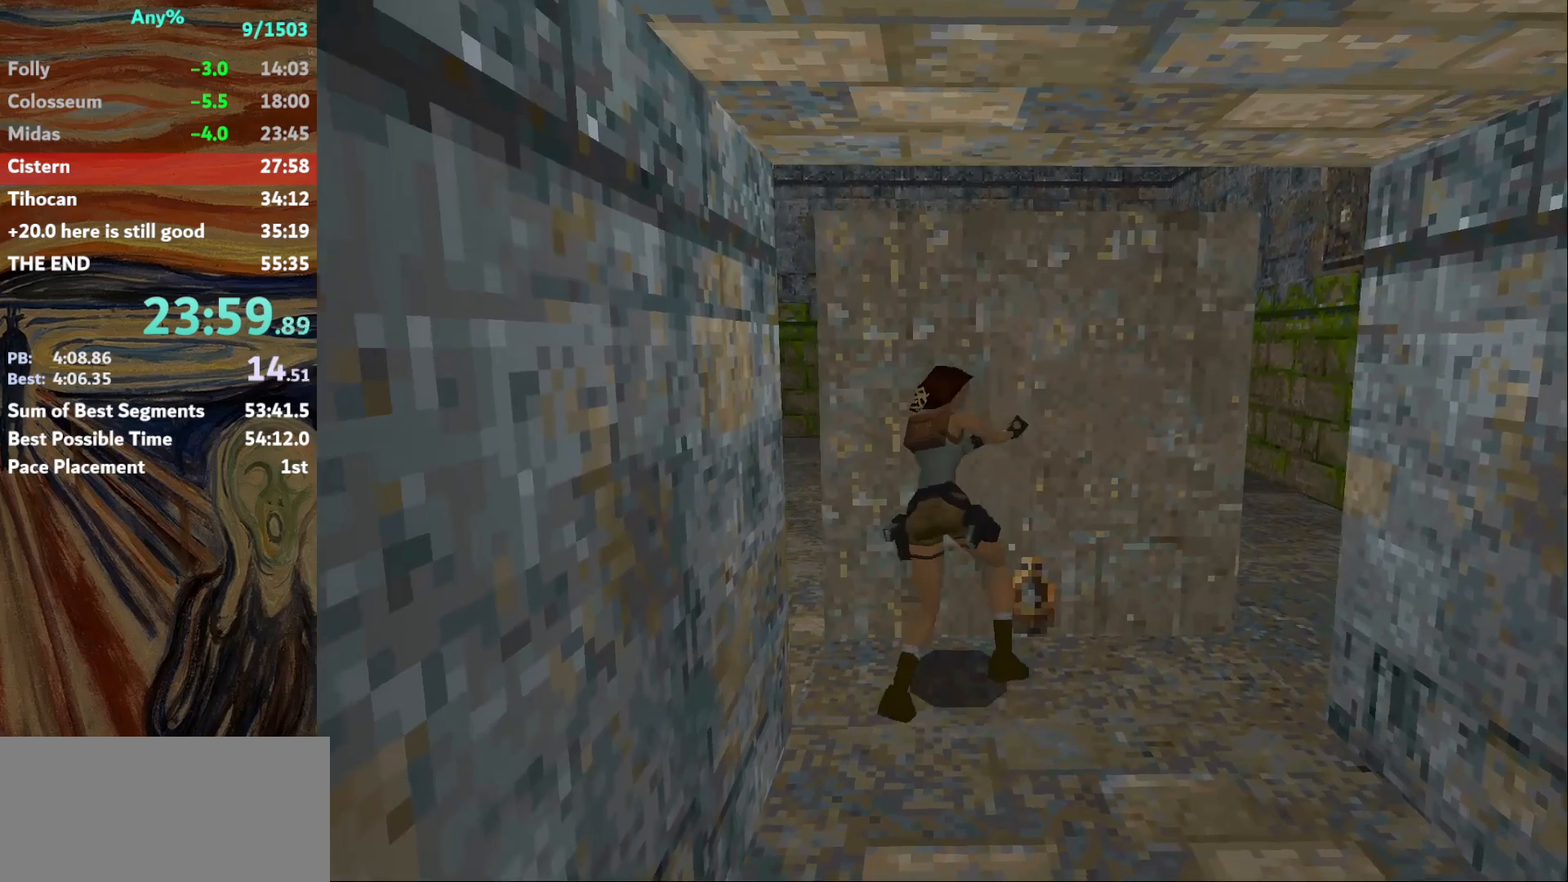
{"keys": ["left"], "events": []}
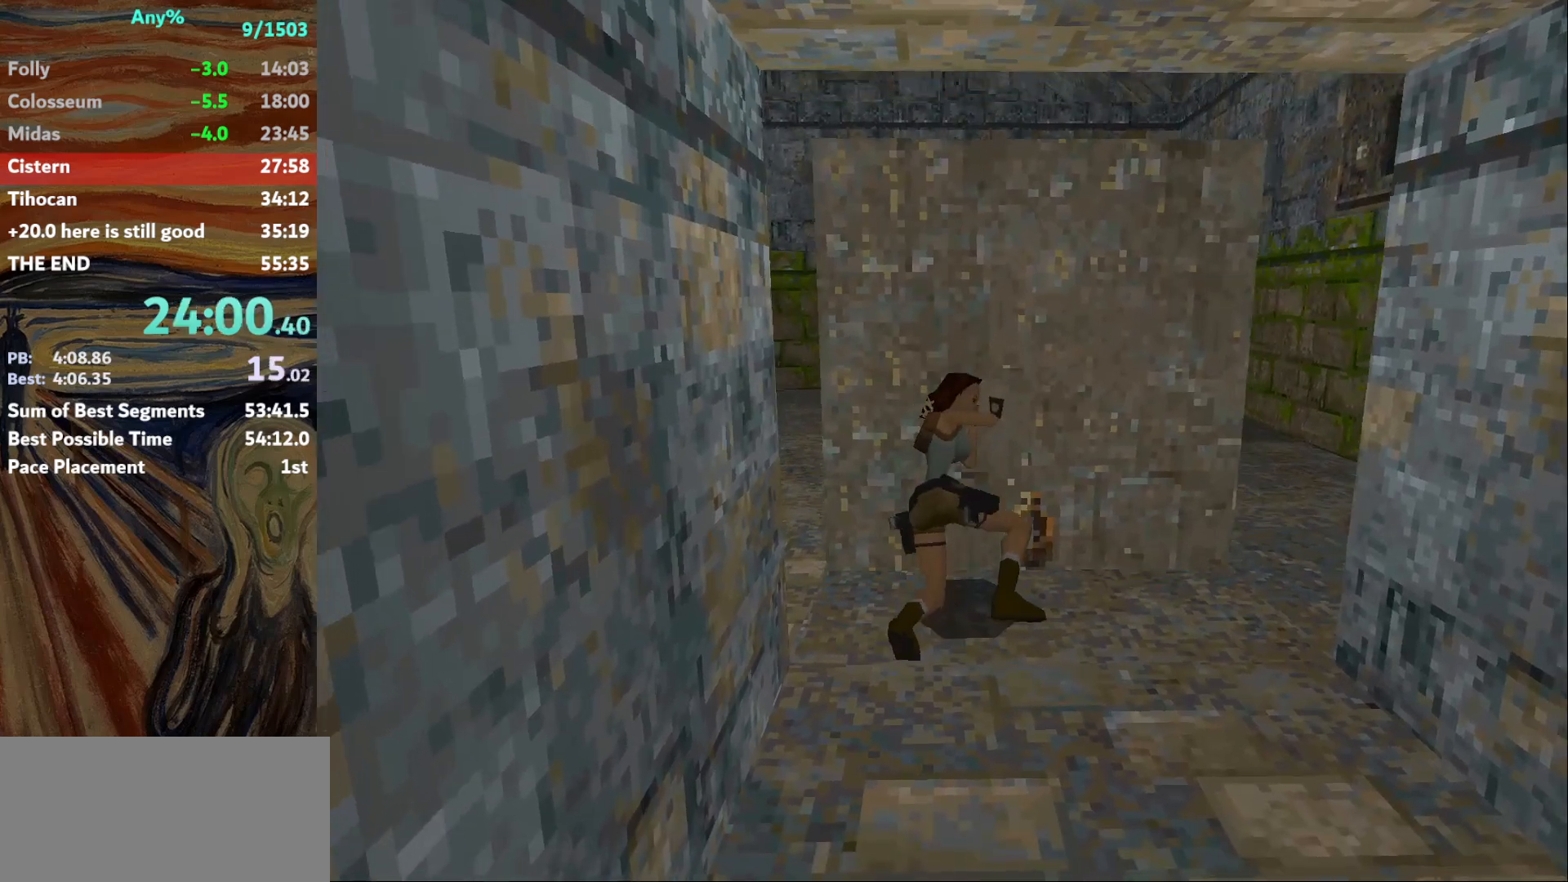
{"keys": ["left"], "events": []}
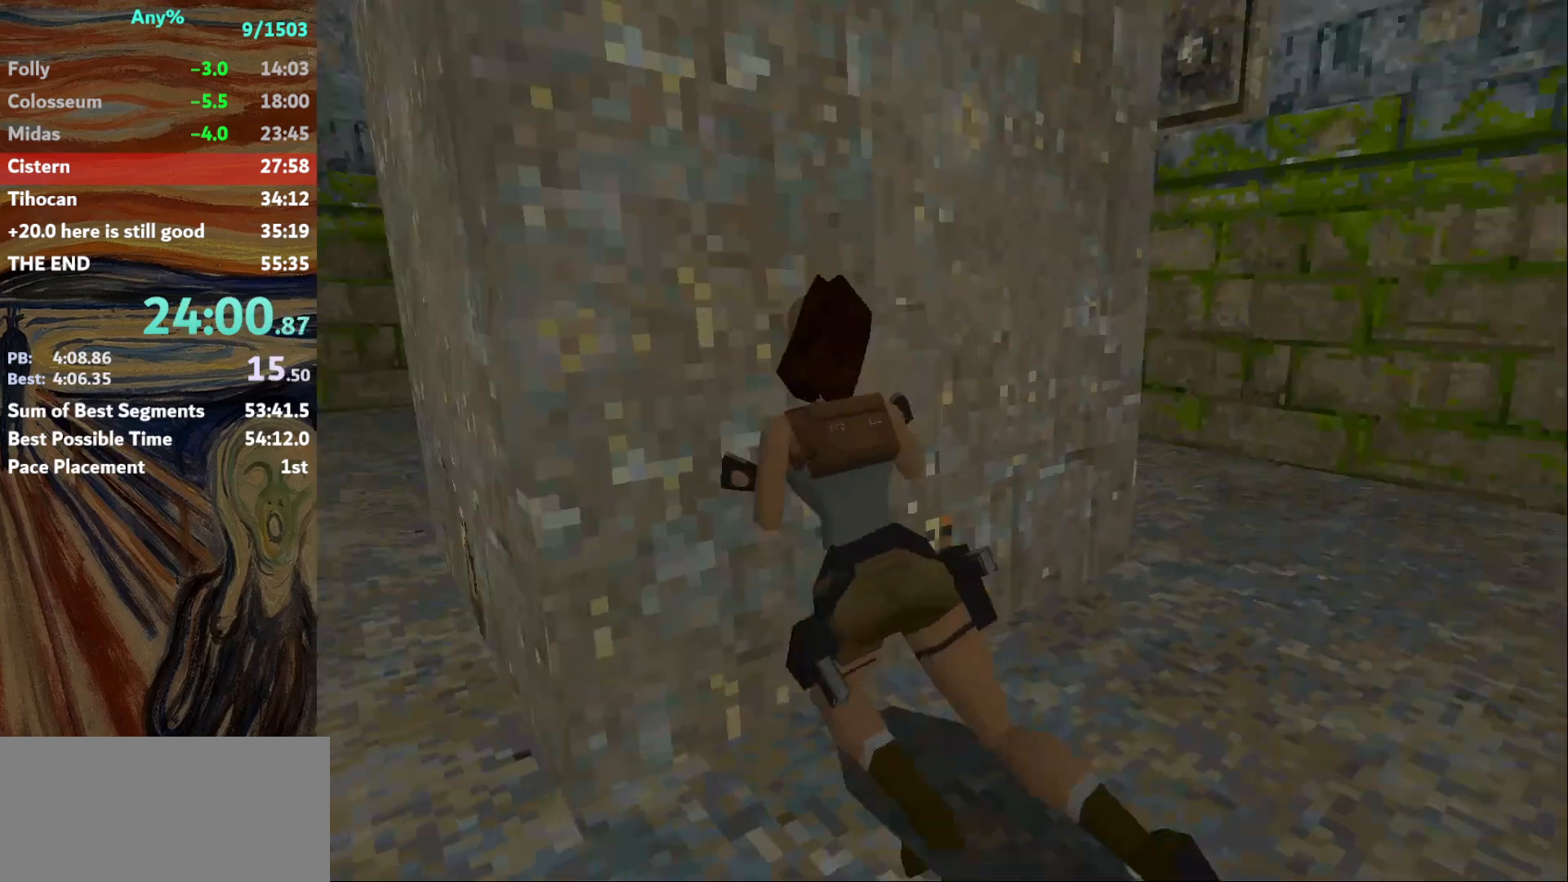
{"keys": ["left"], "events": []}
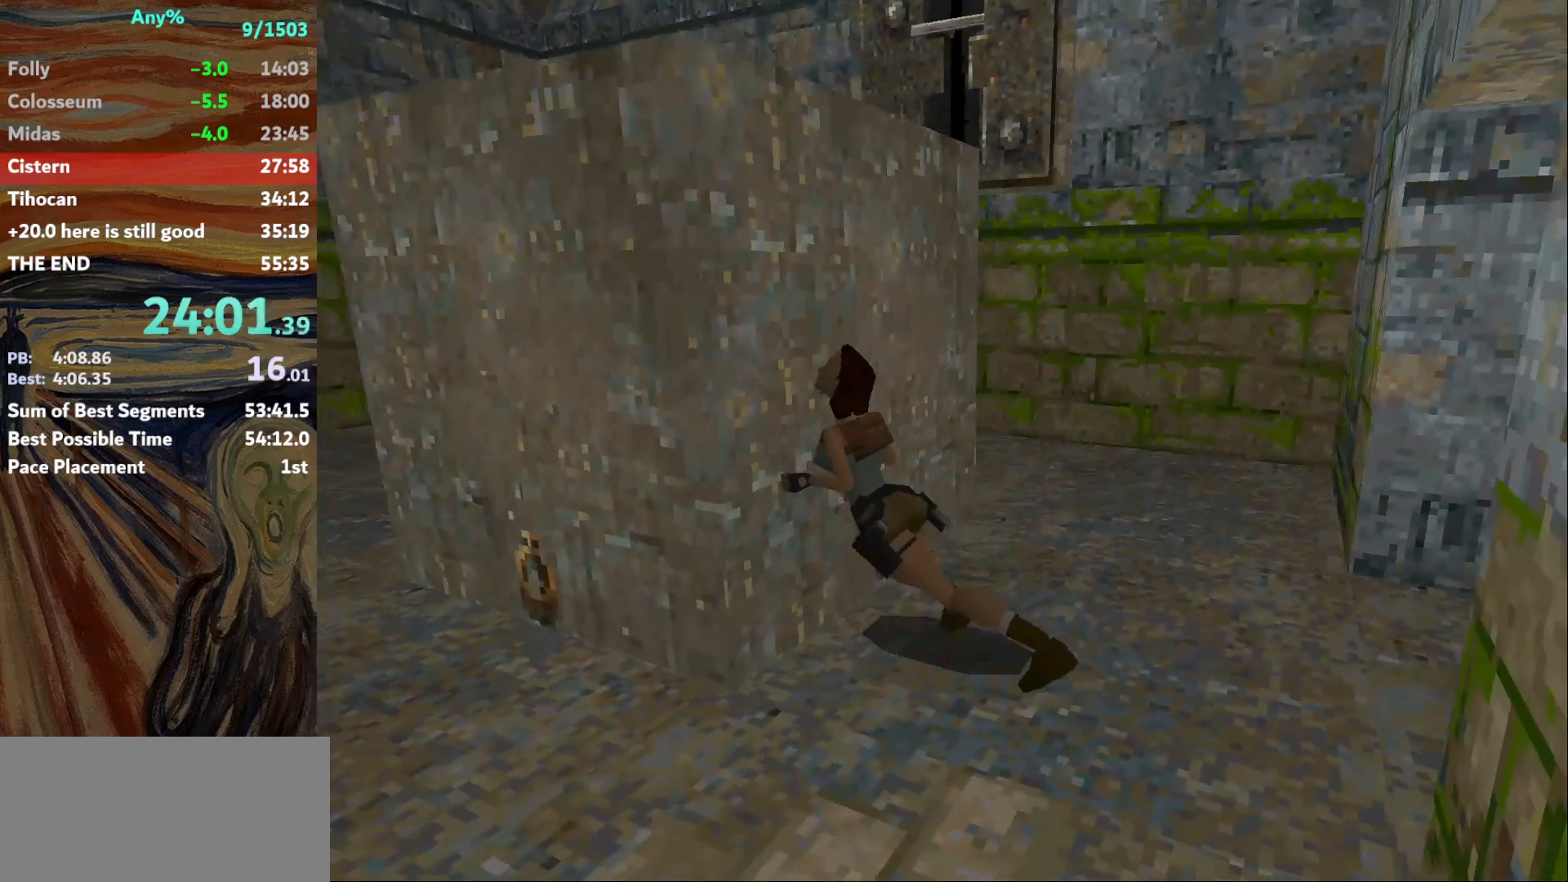
{"keys": ["left"], "events": []}
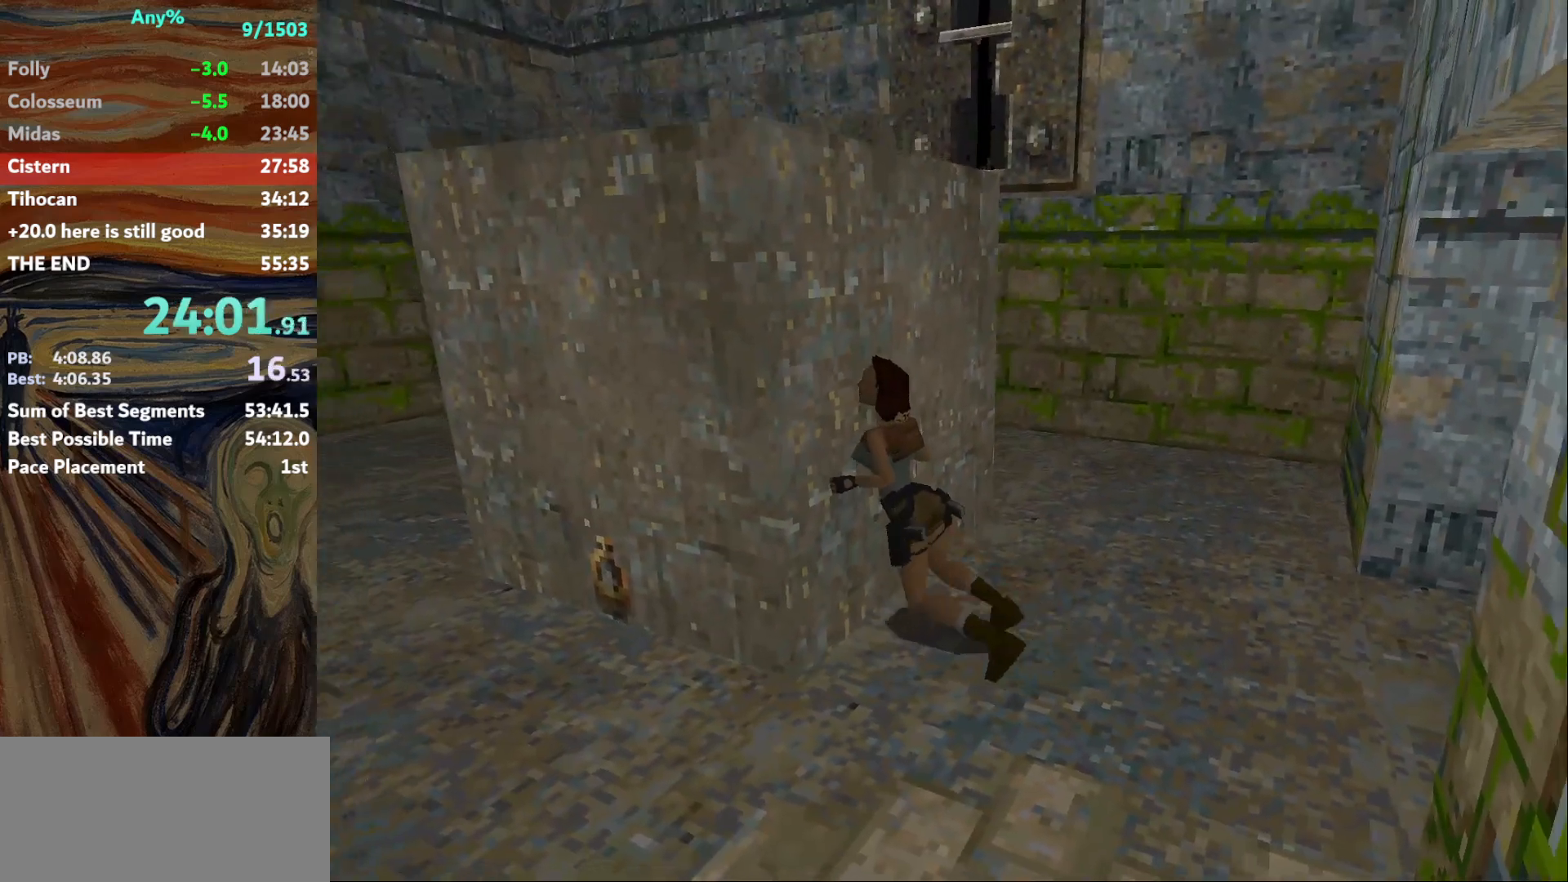
{"keys": ["left"], "events": []}
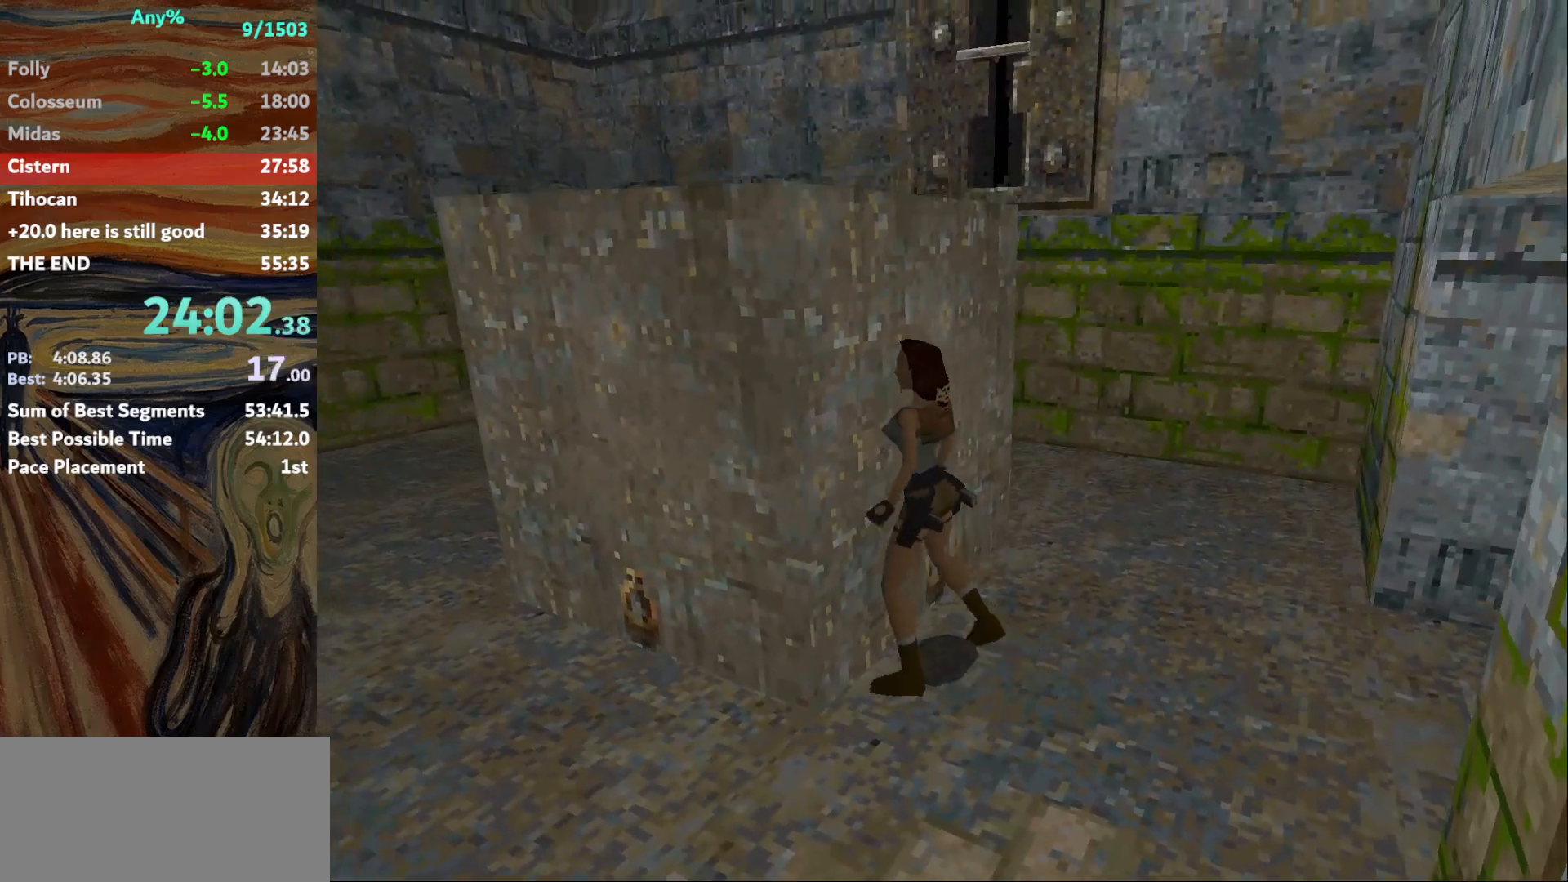
{"keys": ["left"], "events": []}
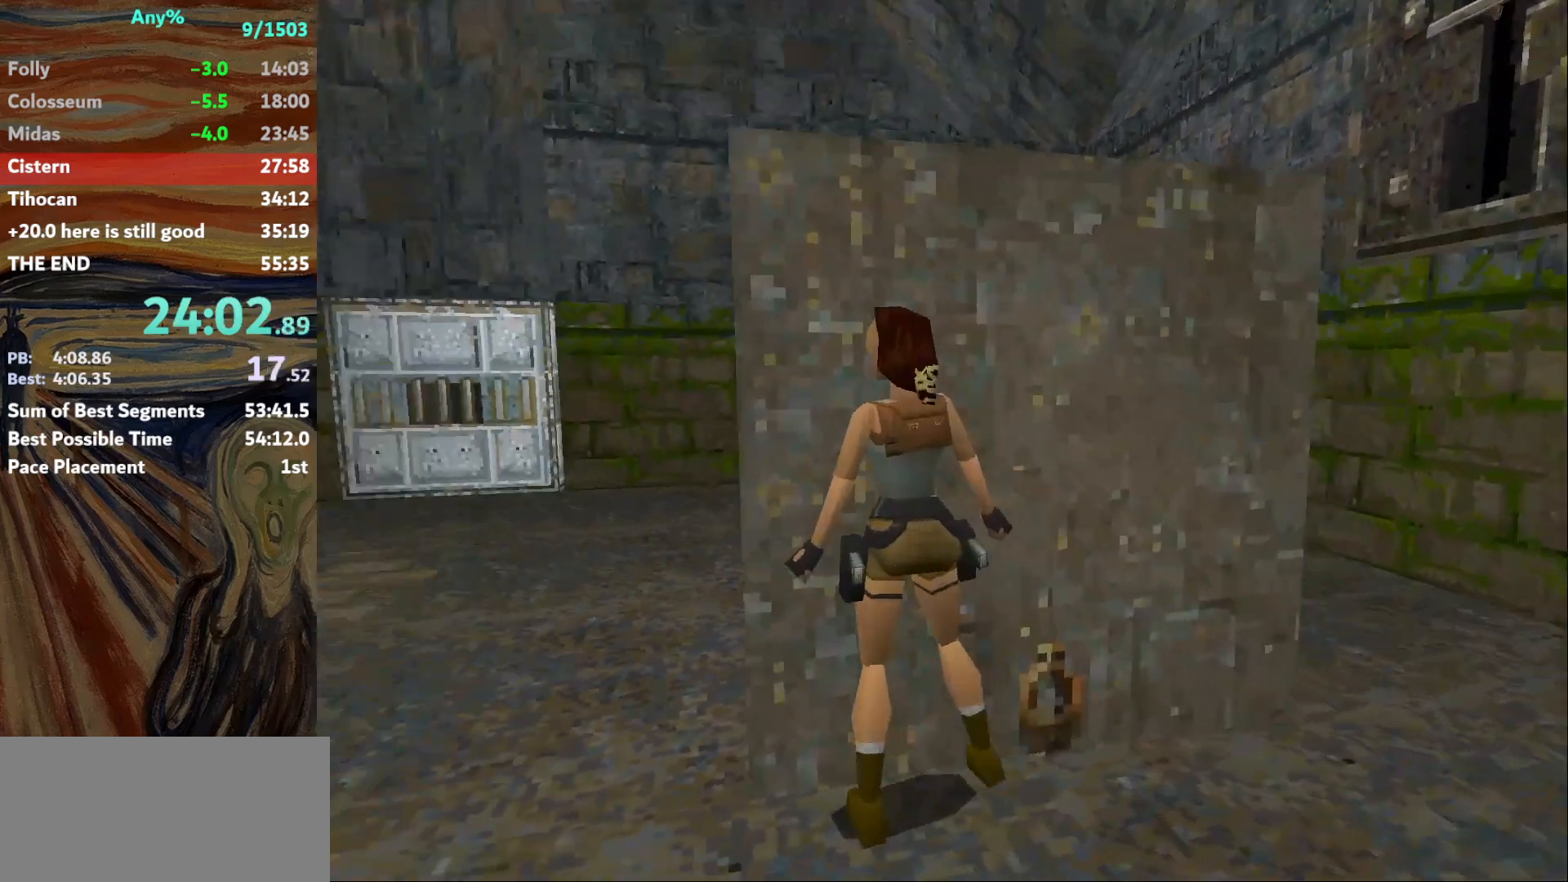
{"keys": ["right"], "events": [[334, "up", "down"], [367, "right", "down"], [434, "left", "up"], [467, "up", "up"]]}
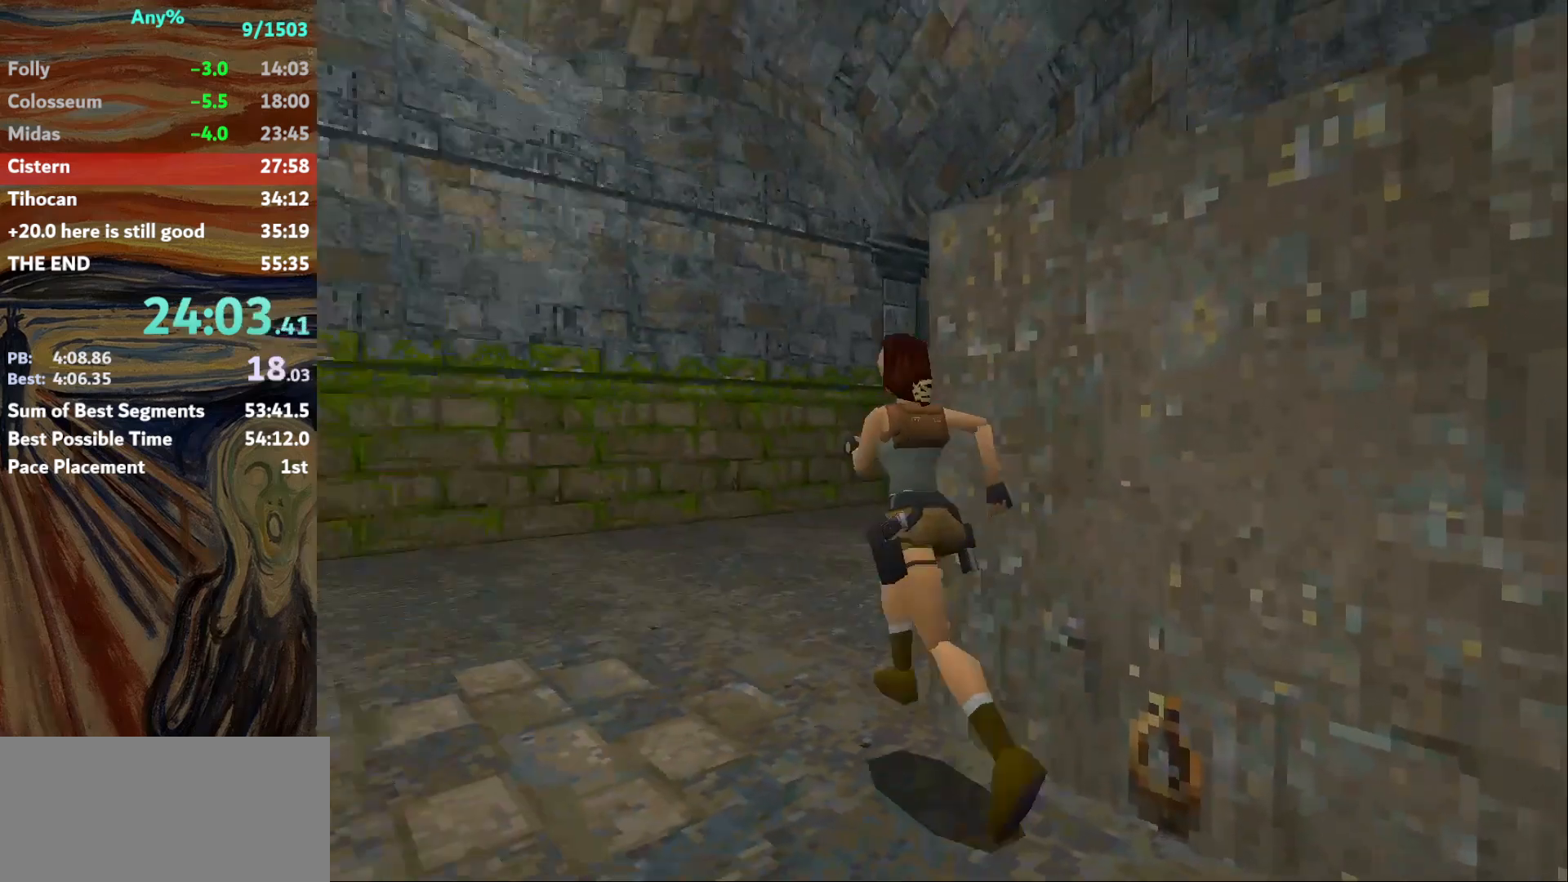
{"keys": ["right"], "events": []}
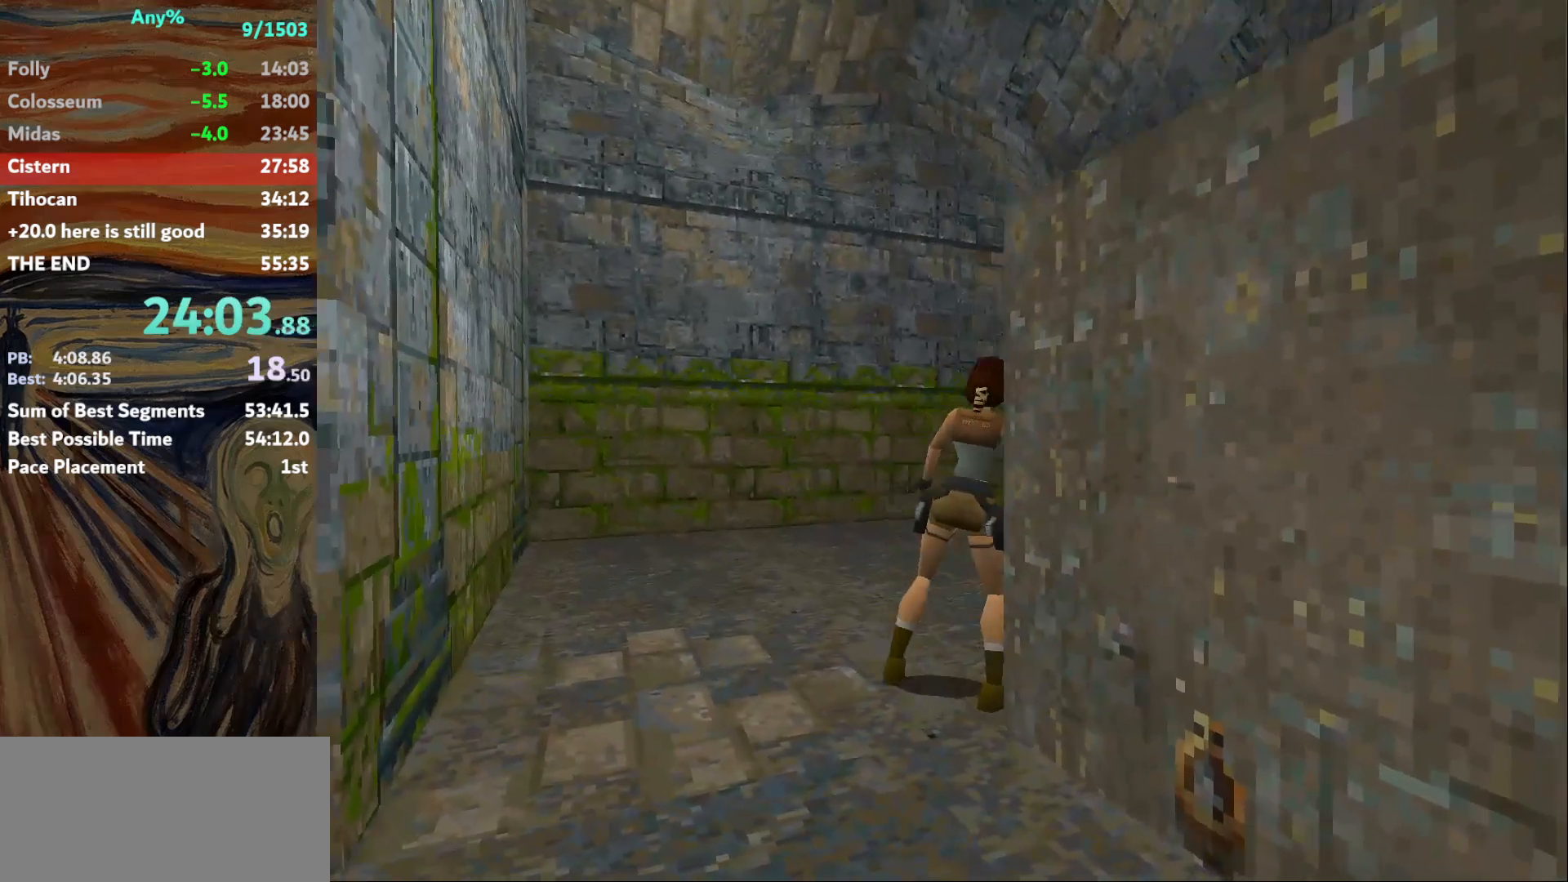
{"keys": ["right"], "events": [[334, "right", "up"], [334, "up", "down"], [401, "right", "down"], [467, "up", "up"]]}
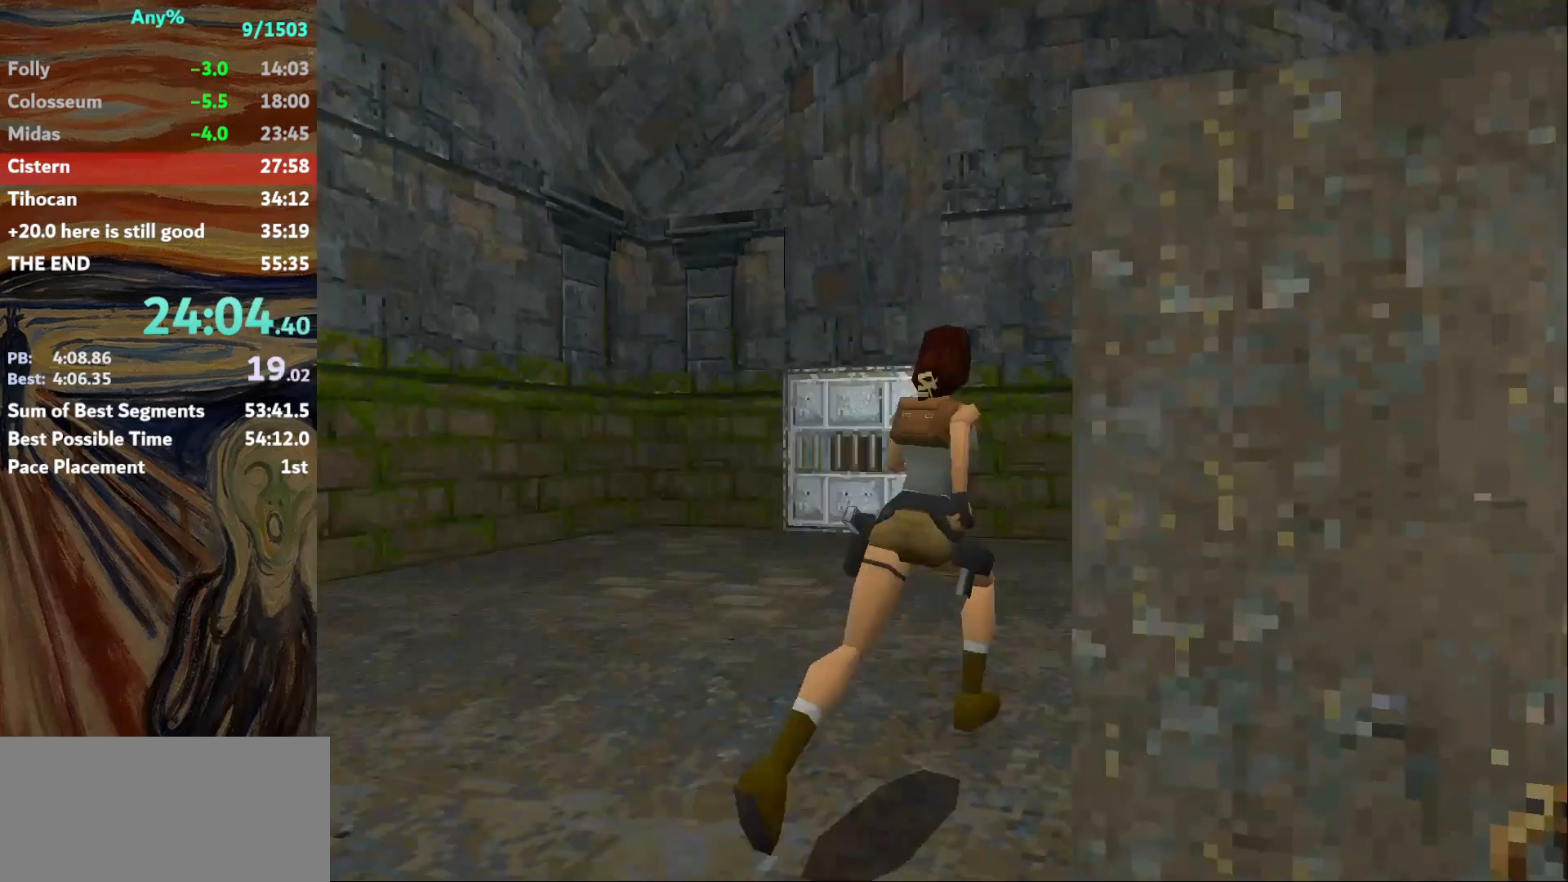
{"keys": ["right"], "events": []}
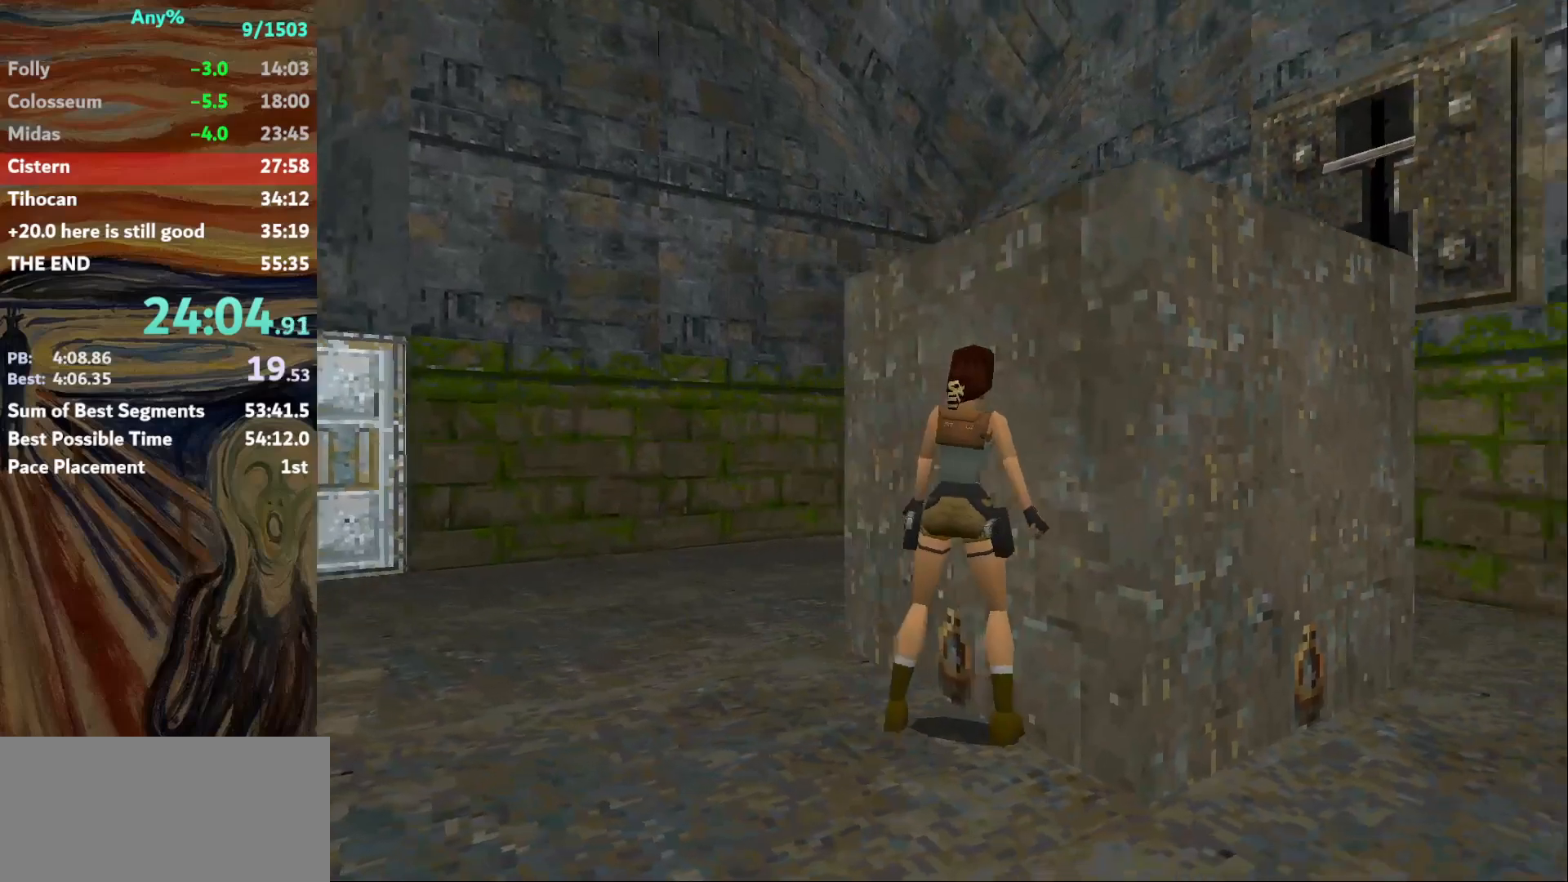
{"keys": ["action", "up"], "events": [[167, "right", "up"], [200, "action", "down"], [434, "up", "down"]]}
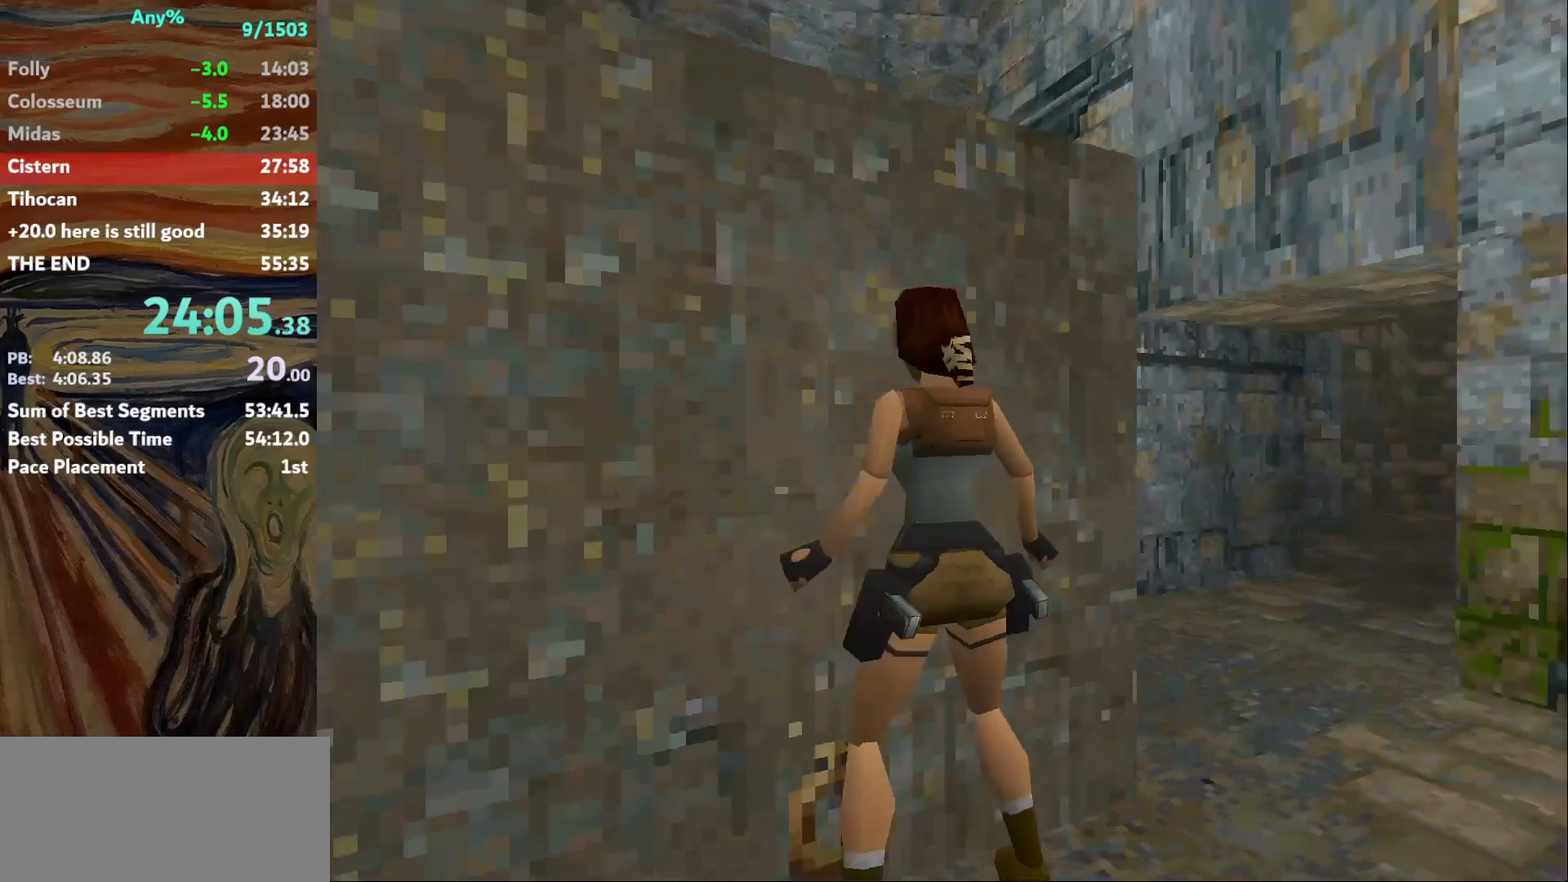
{"keys": ["action", "up"], "events": []}
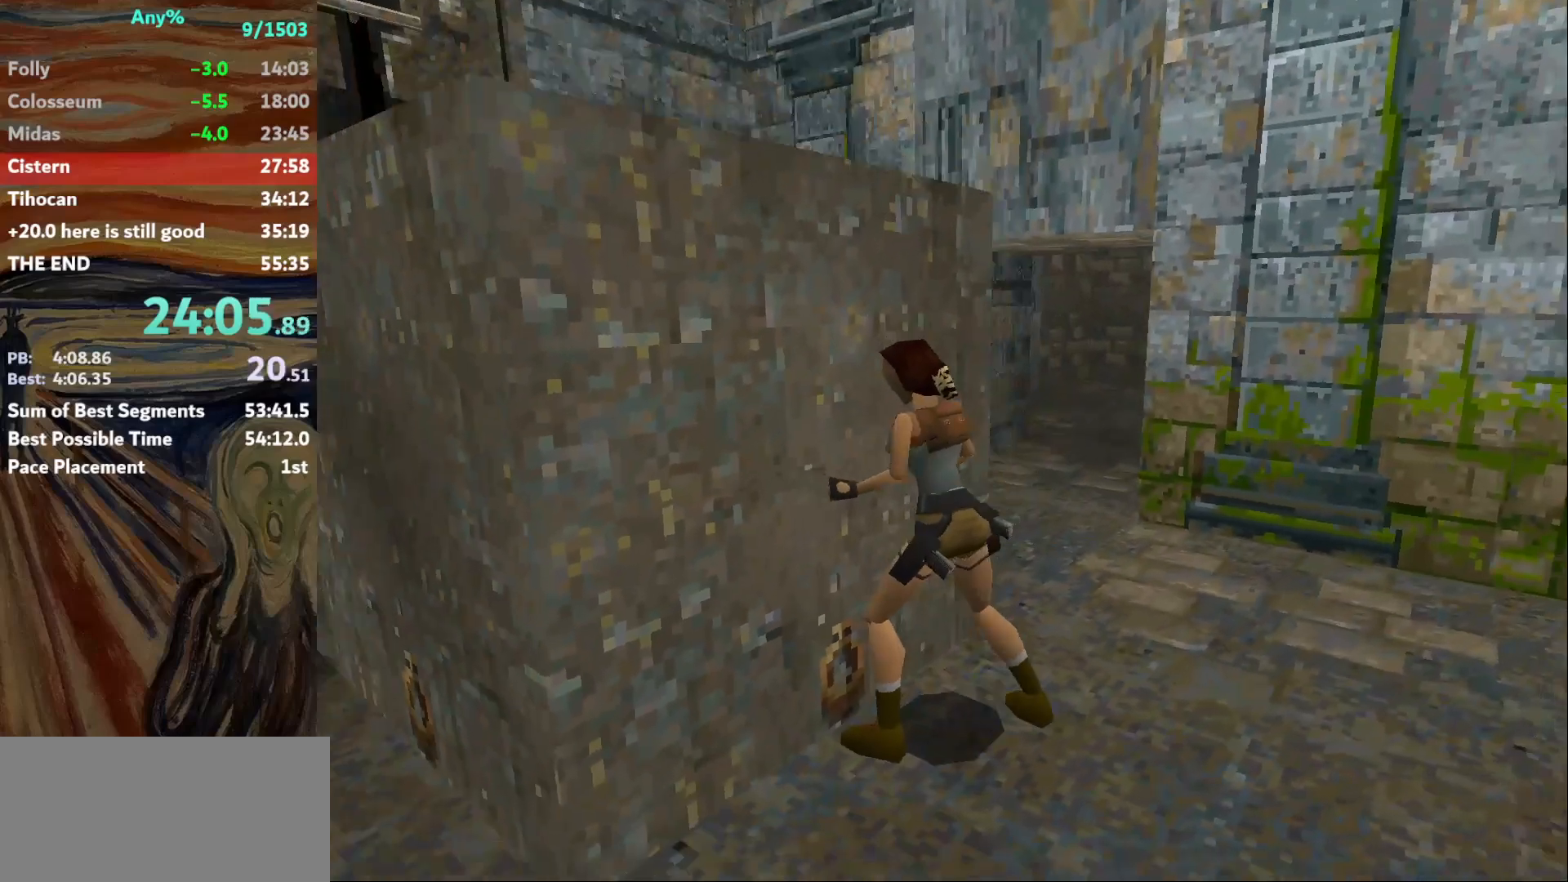
{"keys": ["action", "up"], "events": []}
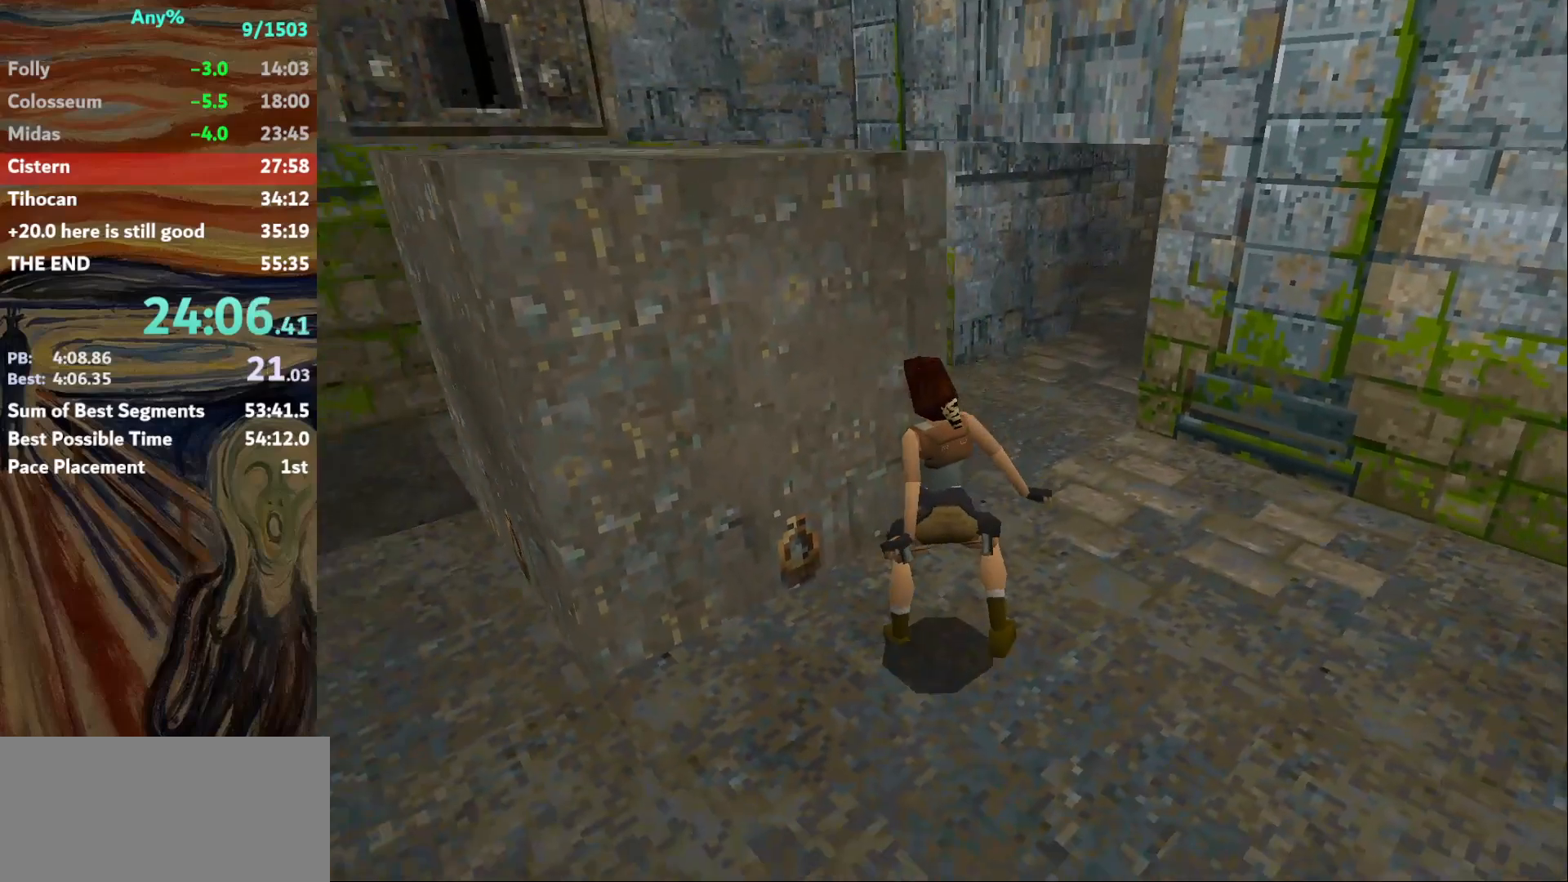
{"keys": ["up"], "events": [[300, "action", "up"]]}